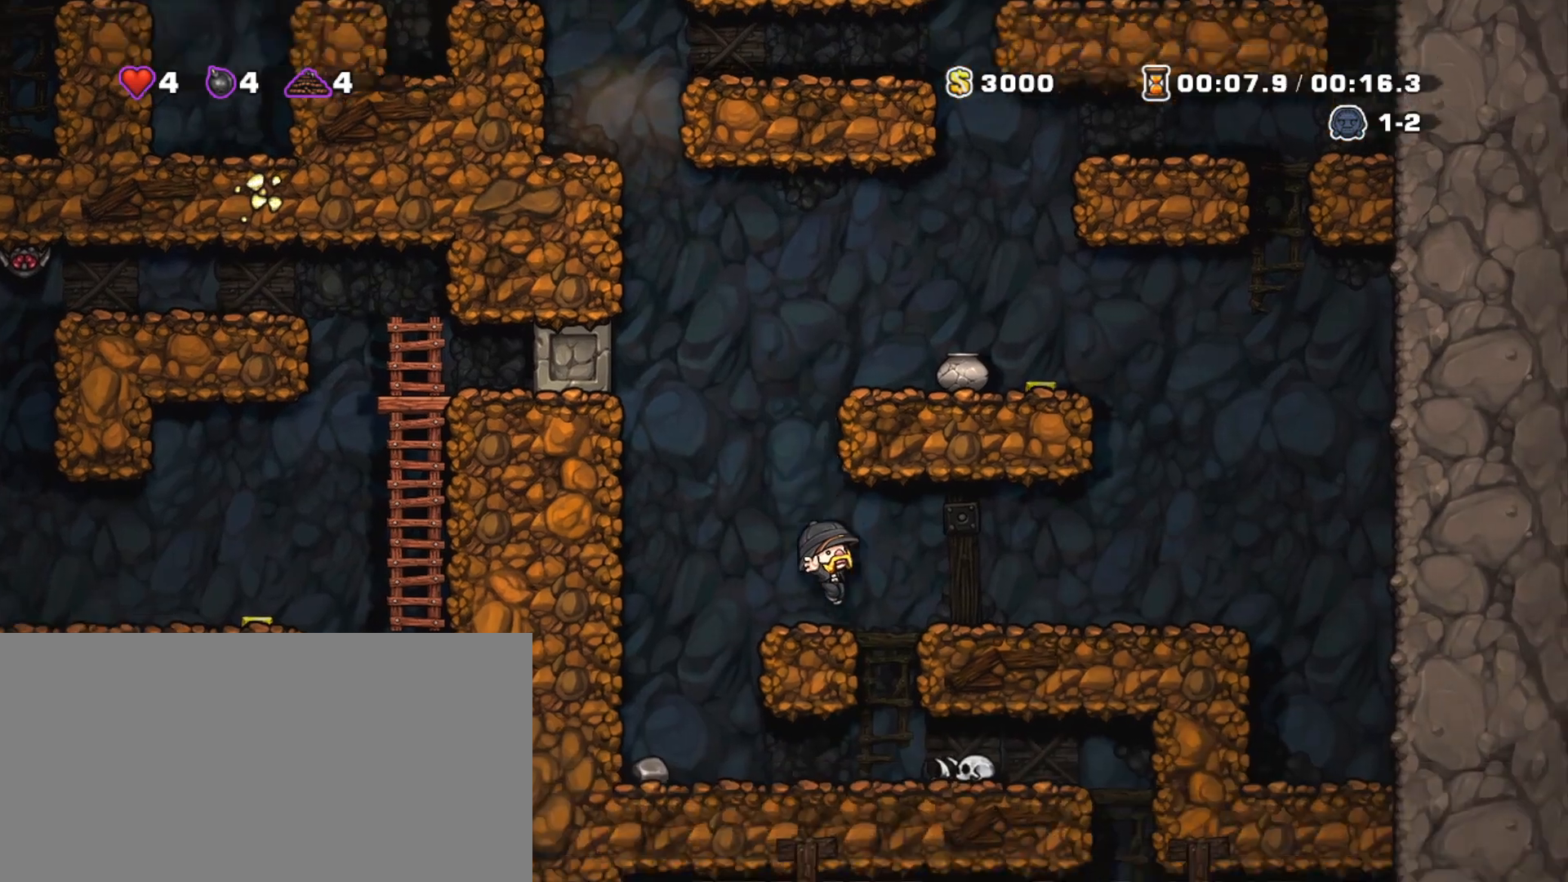
Gameplay with keyboard; each line is a JSON object with the keys held at the frame after it. "events" lists presses ("down") and releases ("up") of "a", "down", "escape", "left", "right", "s", "shift", "space", "tab", "up", "x" and "z" between this image and that frame as [ms after this image, input, new state], when the widget could be followed in between. No other keys are recorded. Mouse input is not recorded.
{"keys": [], "events": [[133, "left", "down"], [183, "right", "up"], [233, "left", "up"], [233, "shift", "up"], [317, "left", "down"], [367, "left", "up"]]}
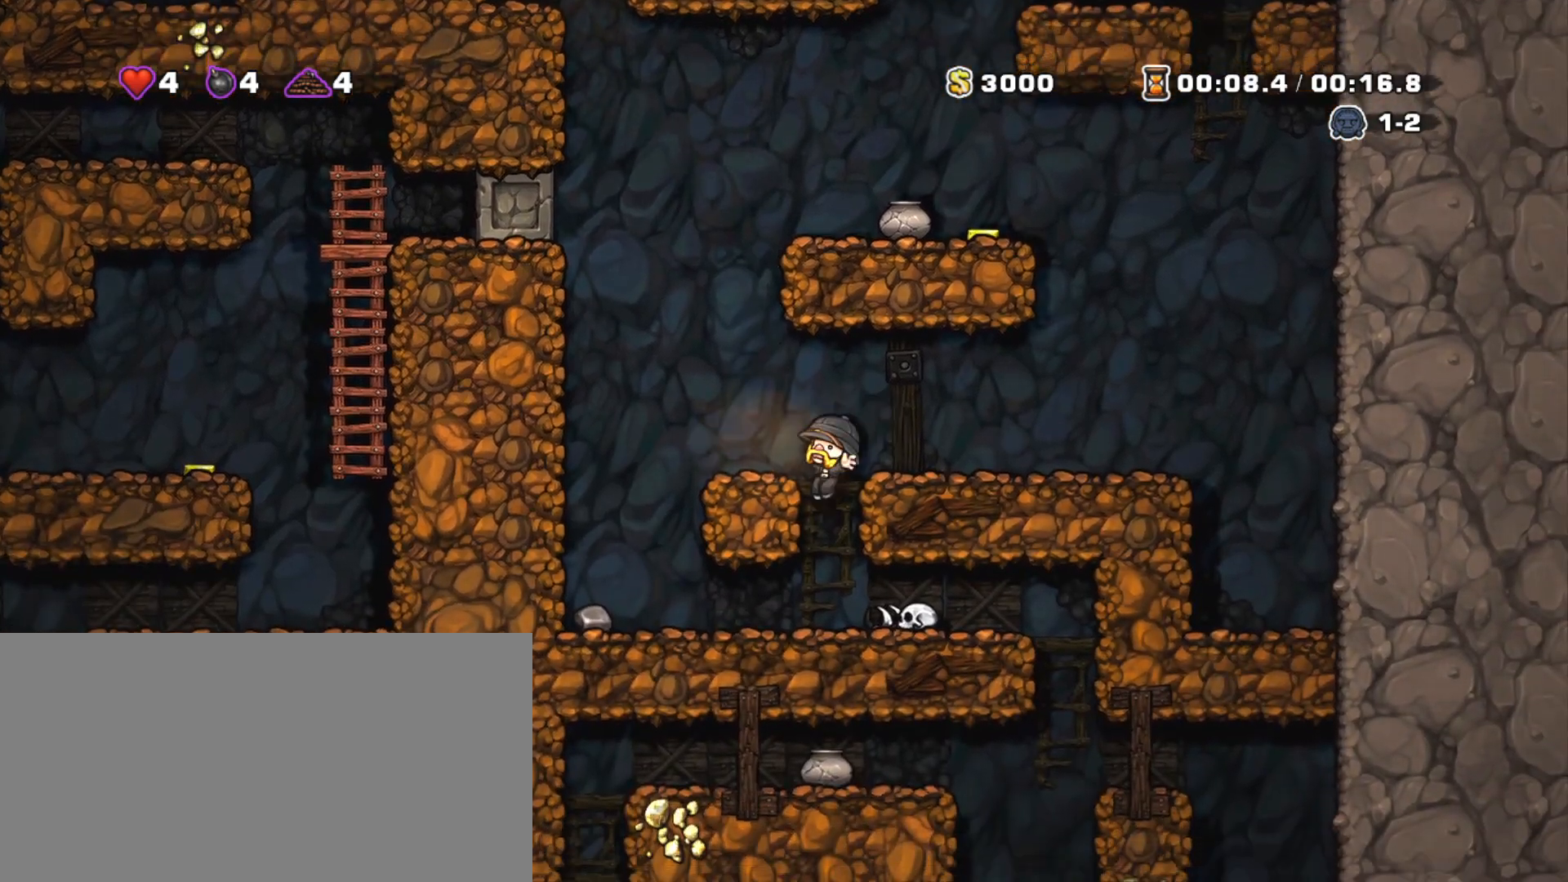
{"keys": ["down", "shift", "z"], "events": [[50, "right", "down"], [100, "right", "up"], [100, "x", "down"], [150, "shift", "down"], [234, "x", "up"], [284, "right", "down"], [434, "down", "down"], [434, "right", "up"], [484, "z", "down"]]}
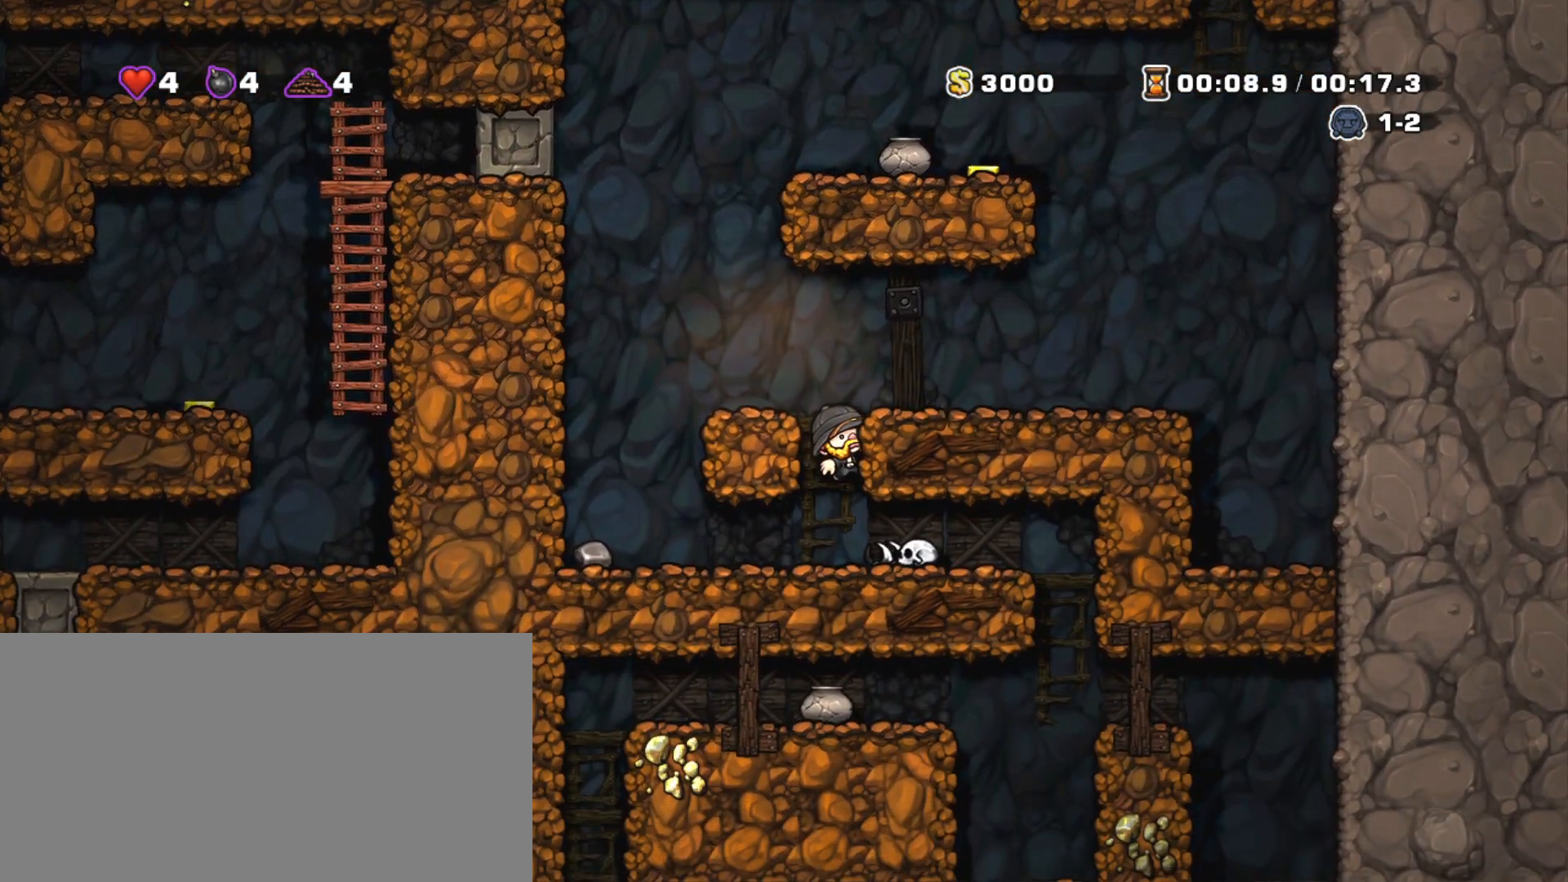
{"keys": ["right", "shift"], "events": [[67, "down", "up"], [67, "x", "down"], [117, "z", "up"], [167, "right", "down"], [167, "x", "up"]]}
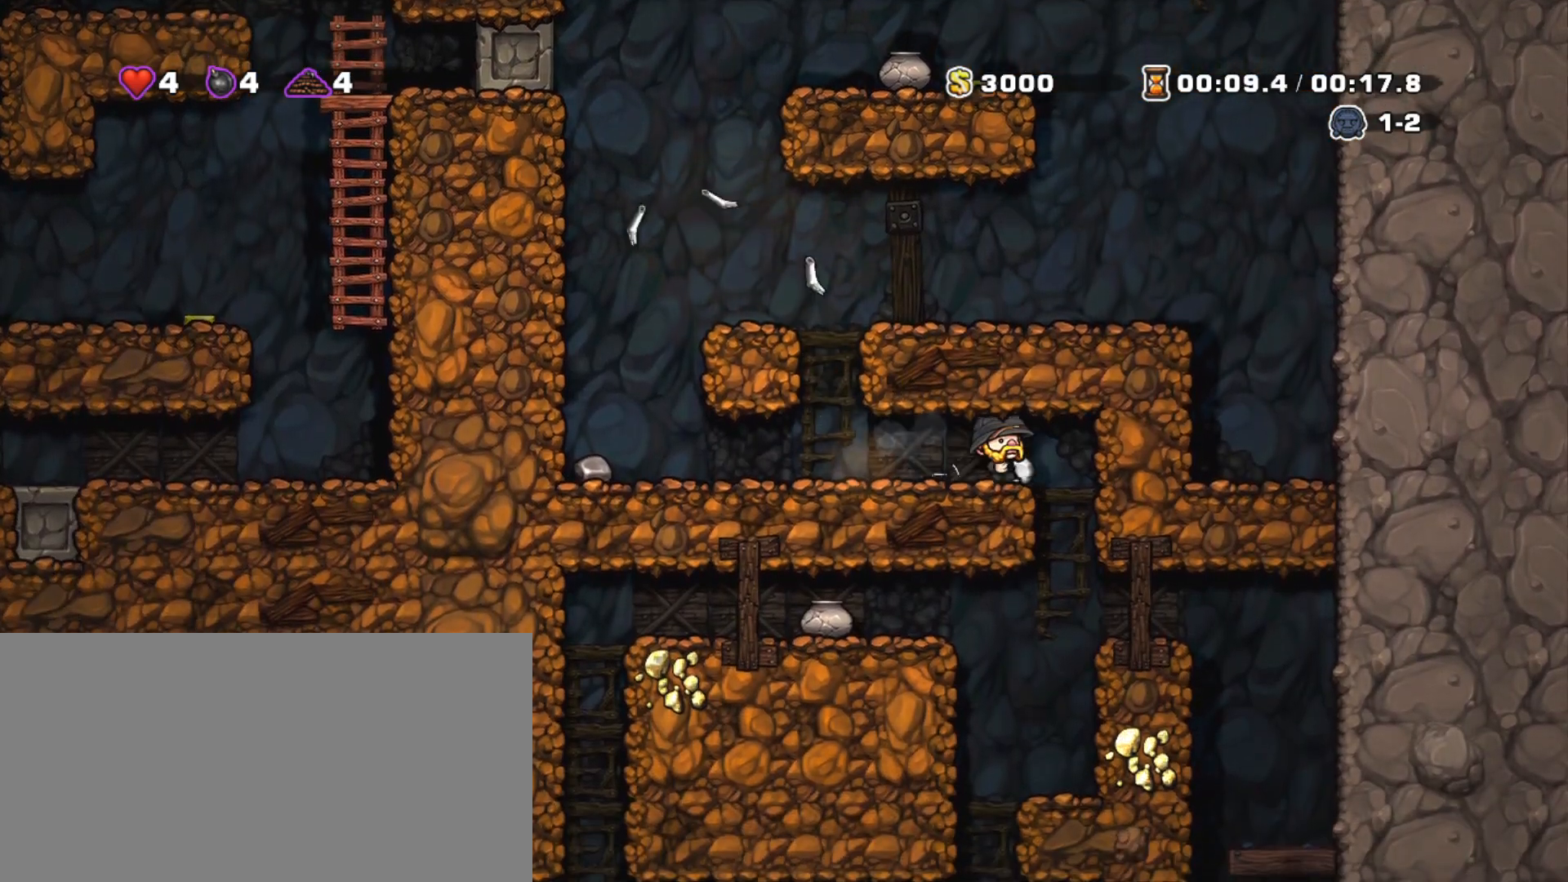
{"keys": ["shift"], "events": [[317, "right", "up"]]}
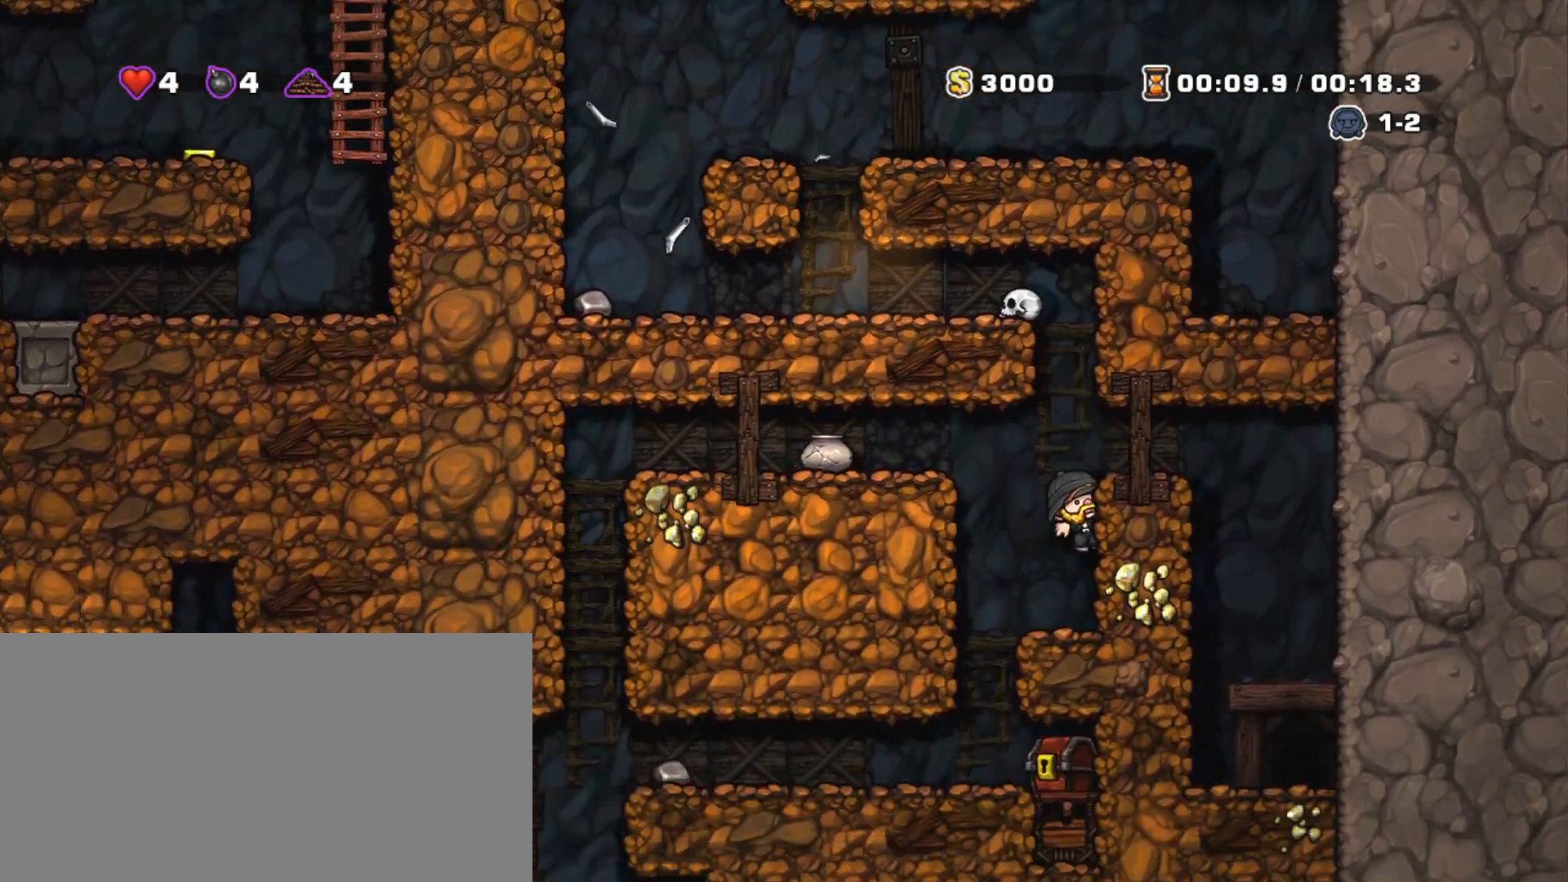
{"keys": ["right", "shift"], "events": [[50, "z", "down"], [200, "right", "down"], [233, "z", "up"]]}
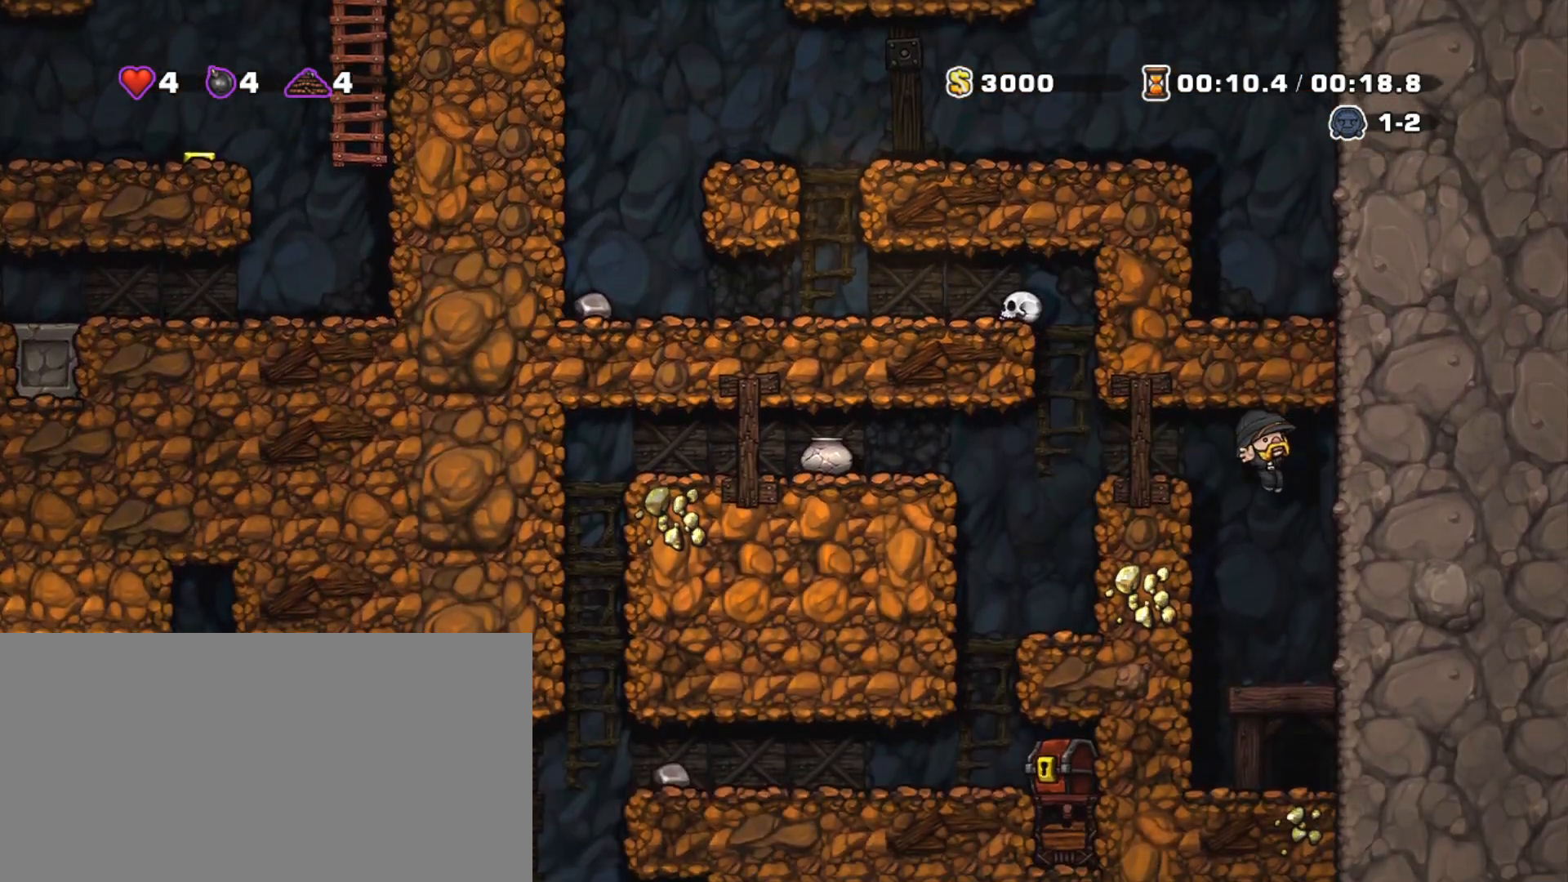
{"keys": ["space"], "events": [[17, "left", "down"], [17, "shift", "up"], [67, "right", "up"], [67, "x", "down"], [117, "left", "up"], [117, "x", "up"], [384, "space", "down"]]}
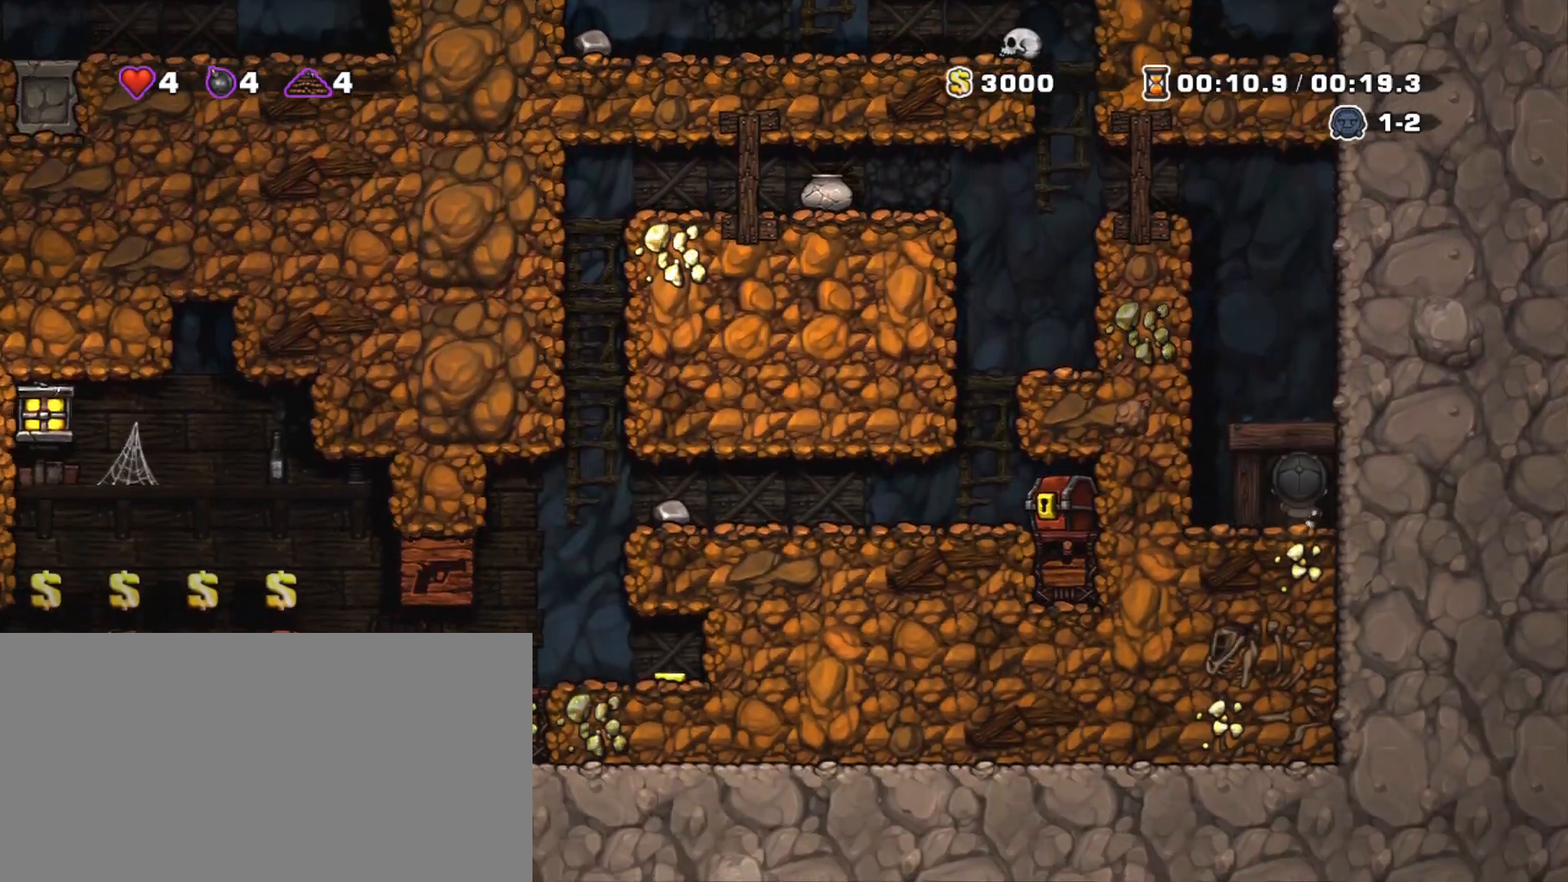
{"keys": [], "events": [[184, "space", "up"]]}
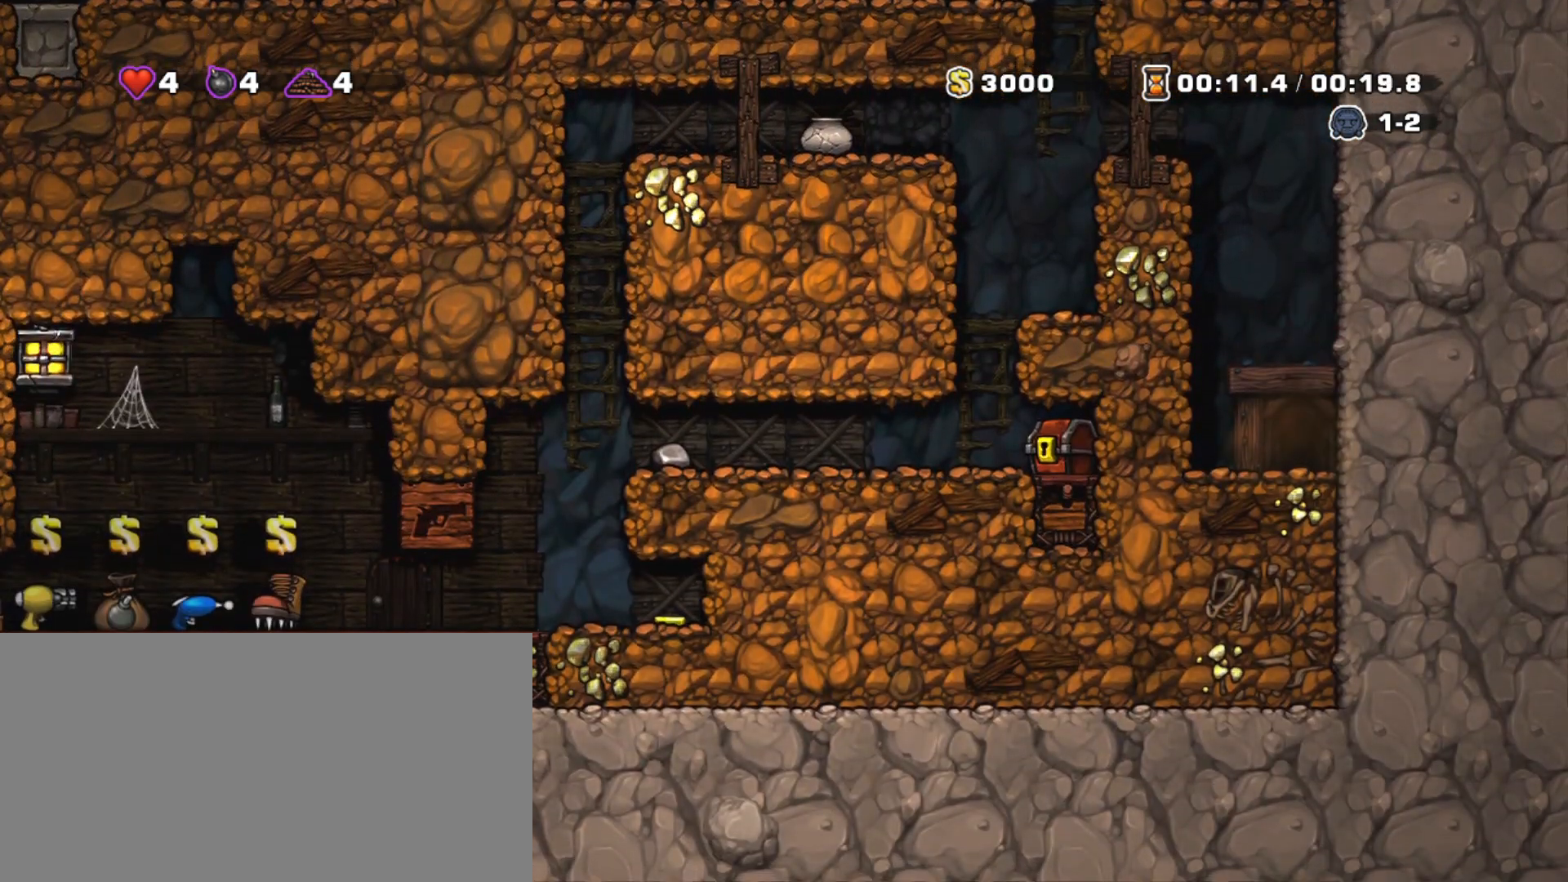
{"keys": [], "events": []}
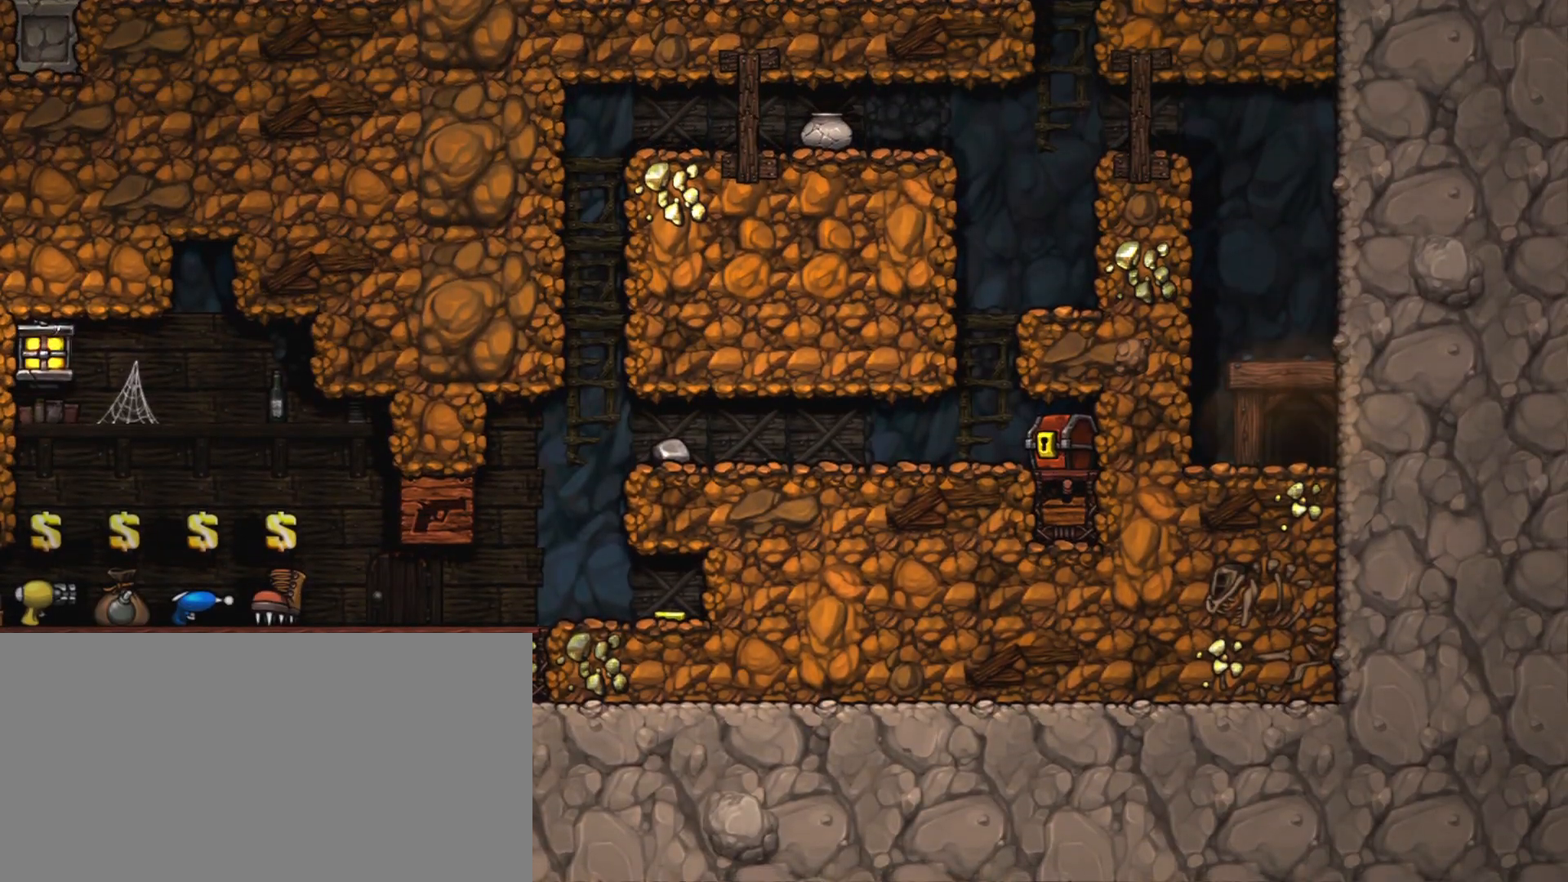
{"keys": [], "events": []}
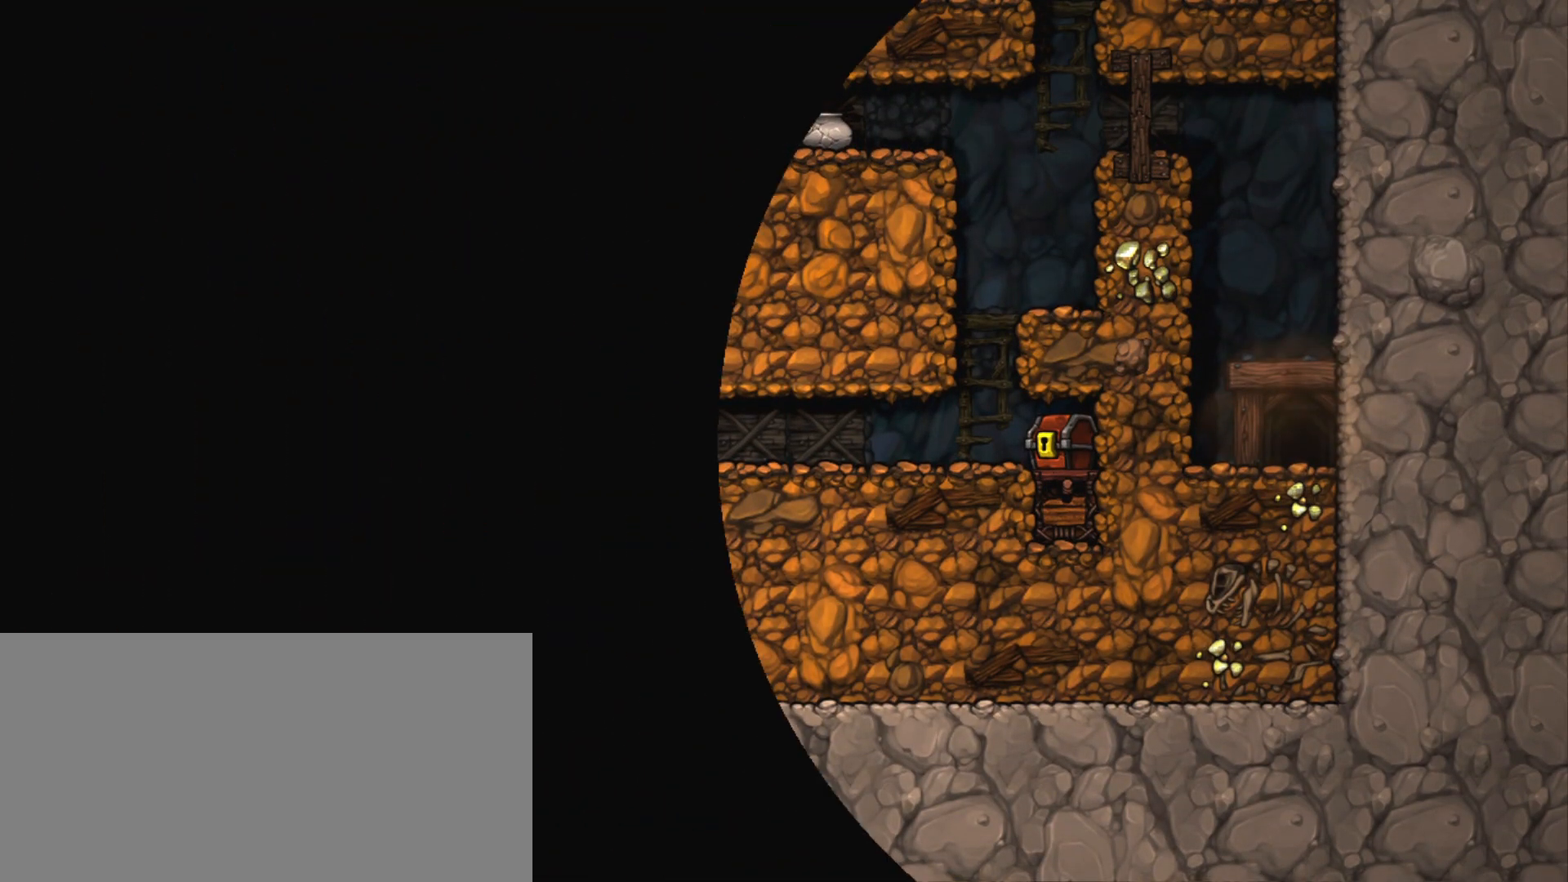
{"keys": [], "events": []}
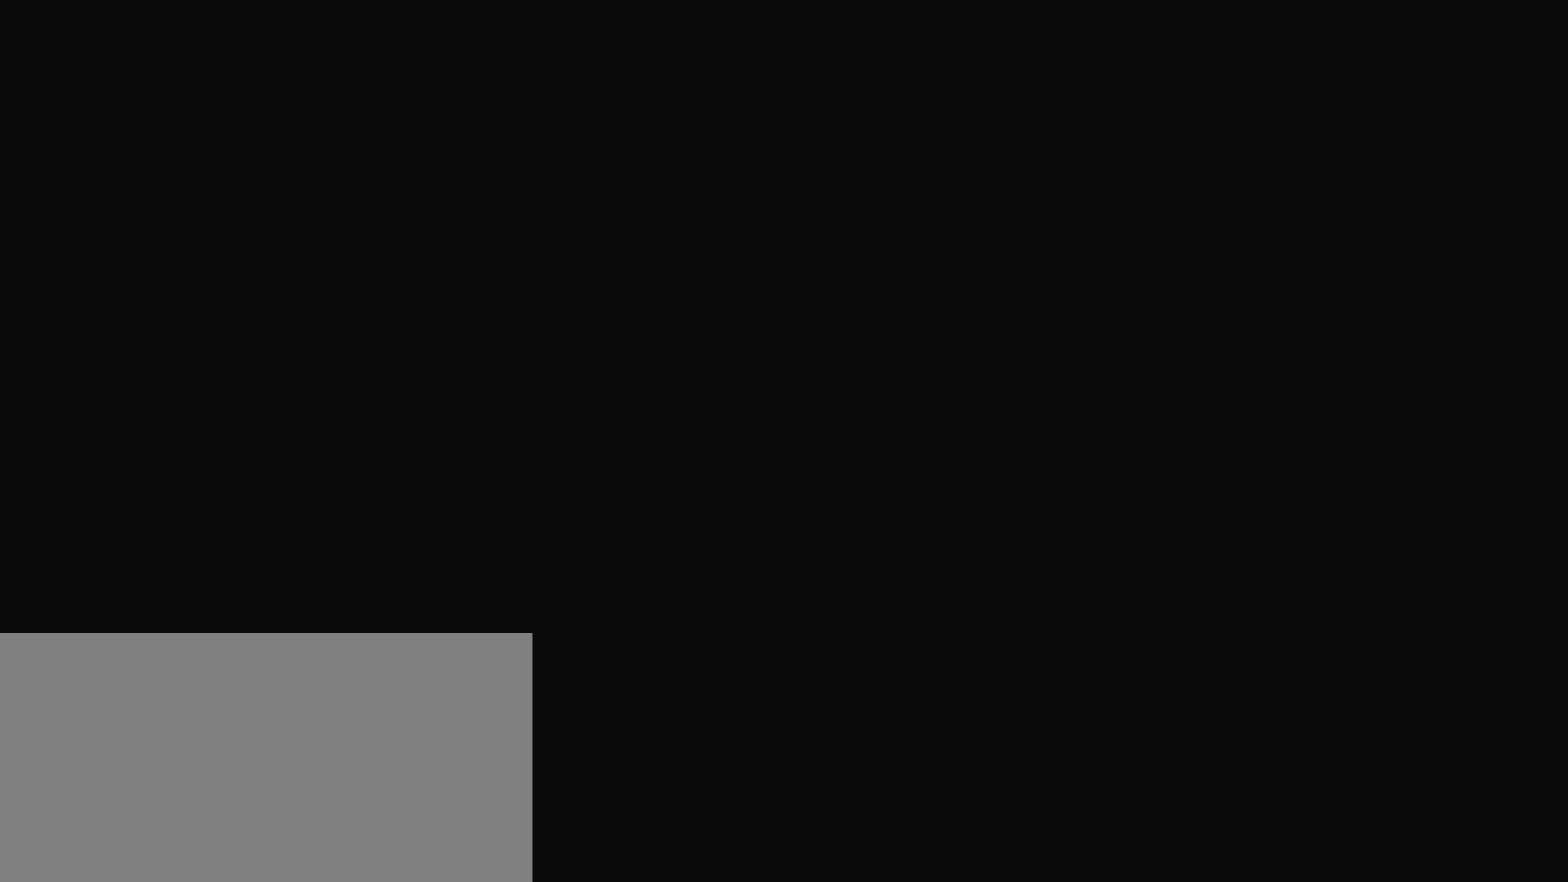
{"keys": [], "events": []}
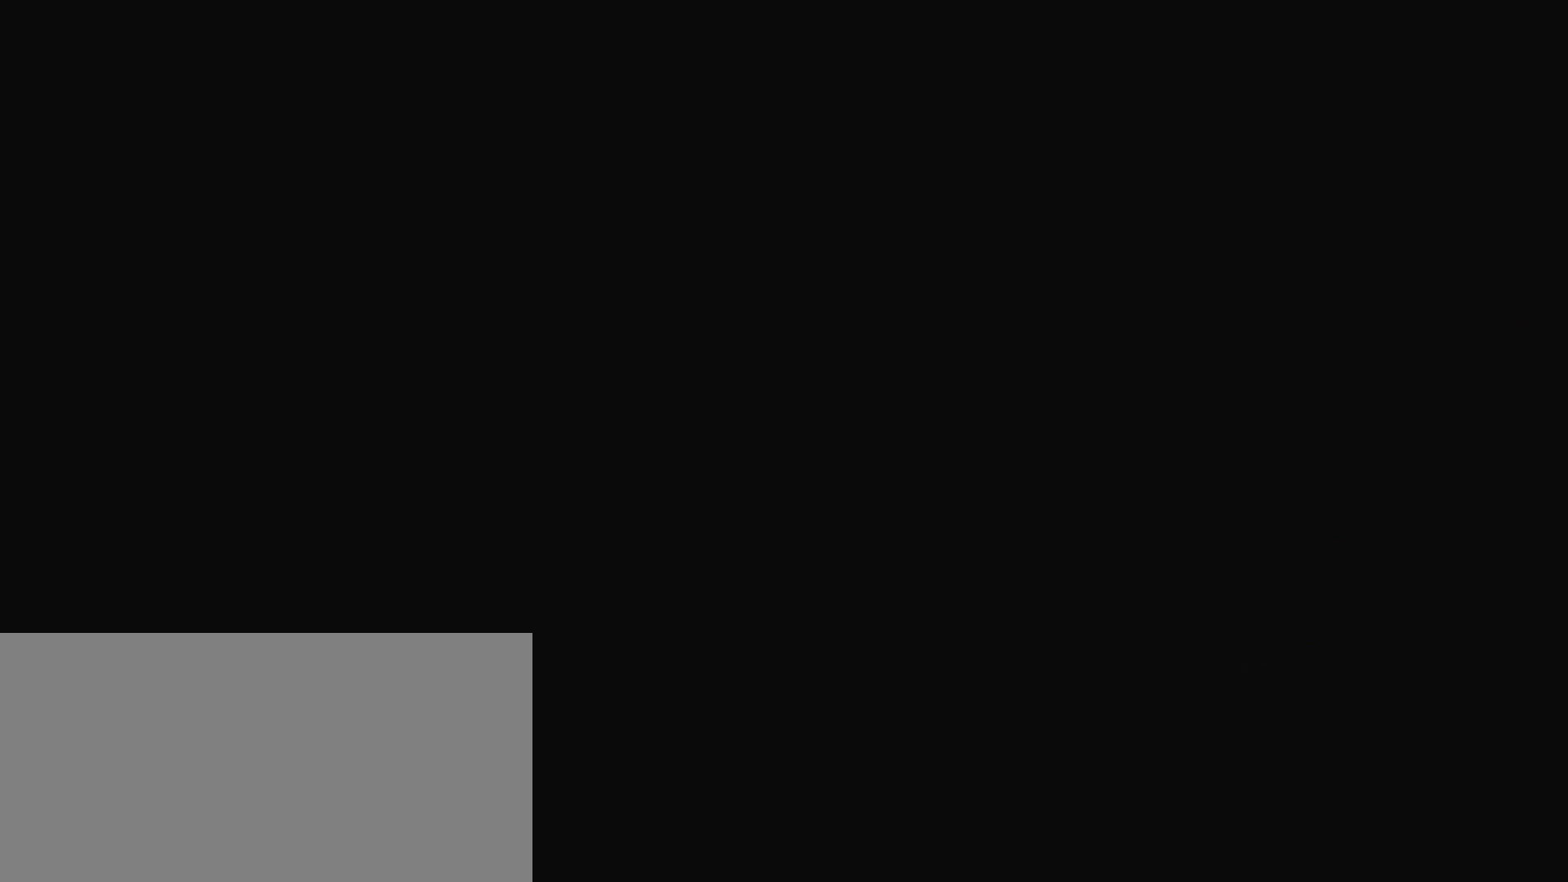
{"keys": [], "events": []}
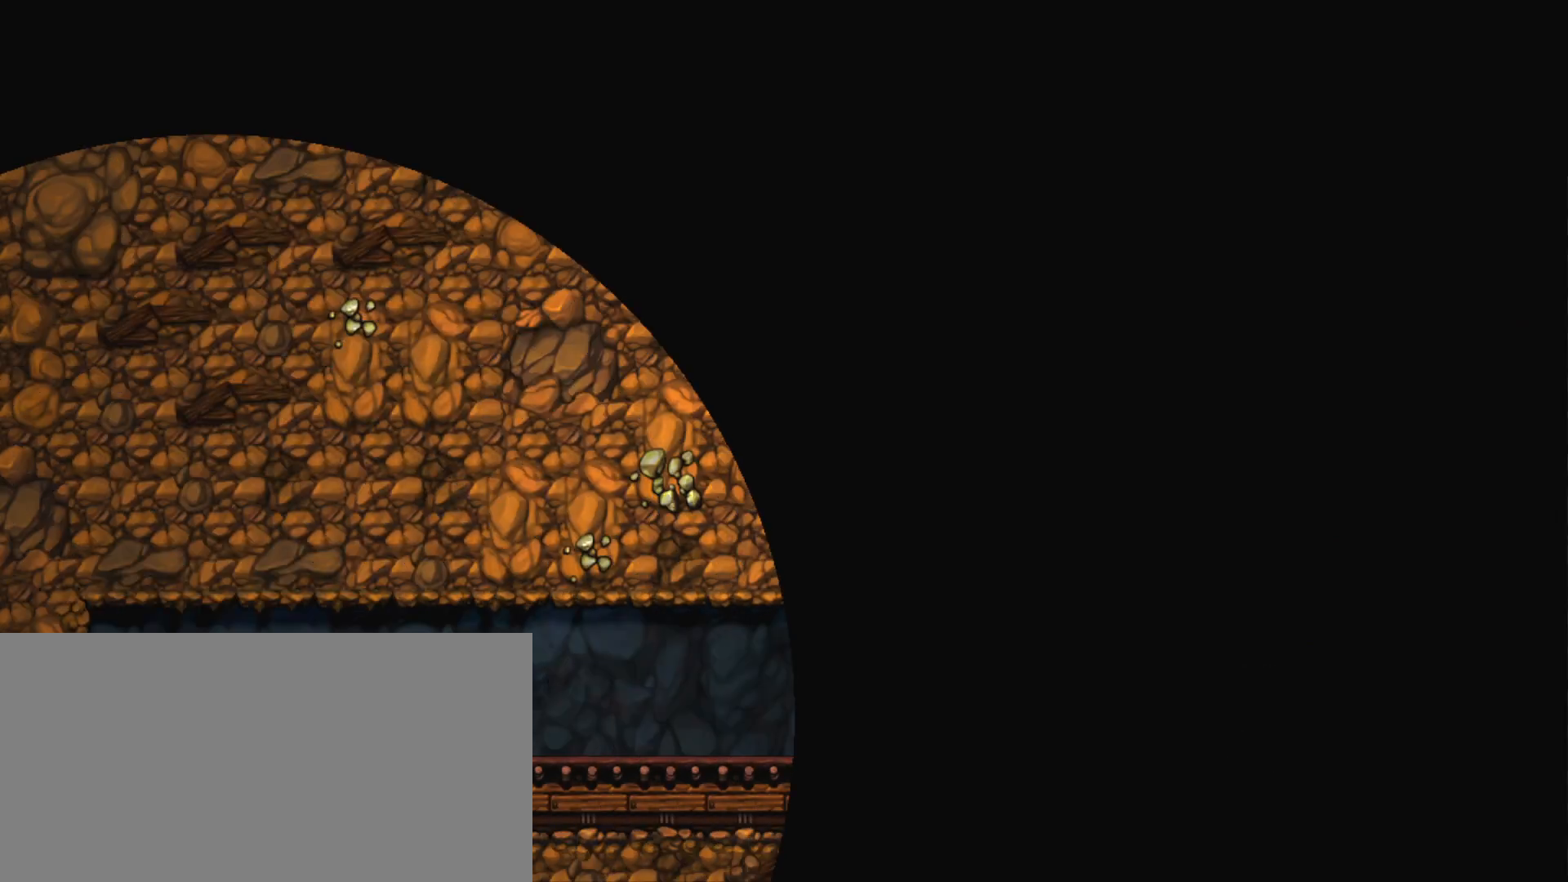
{"keys": [], "events": []}
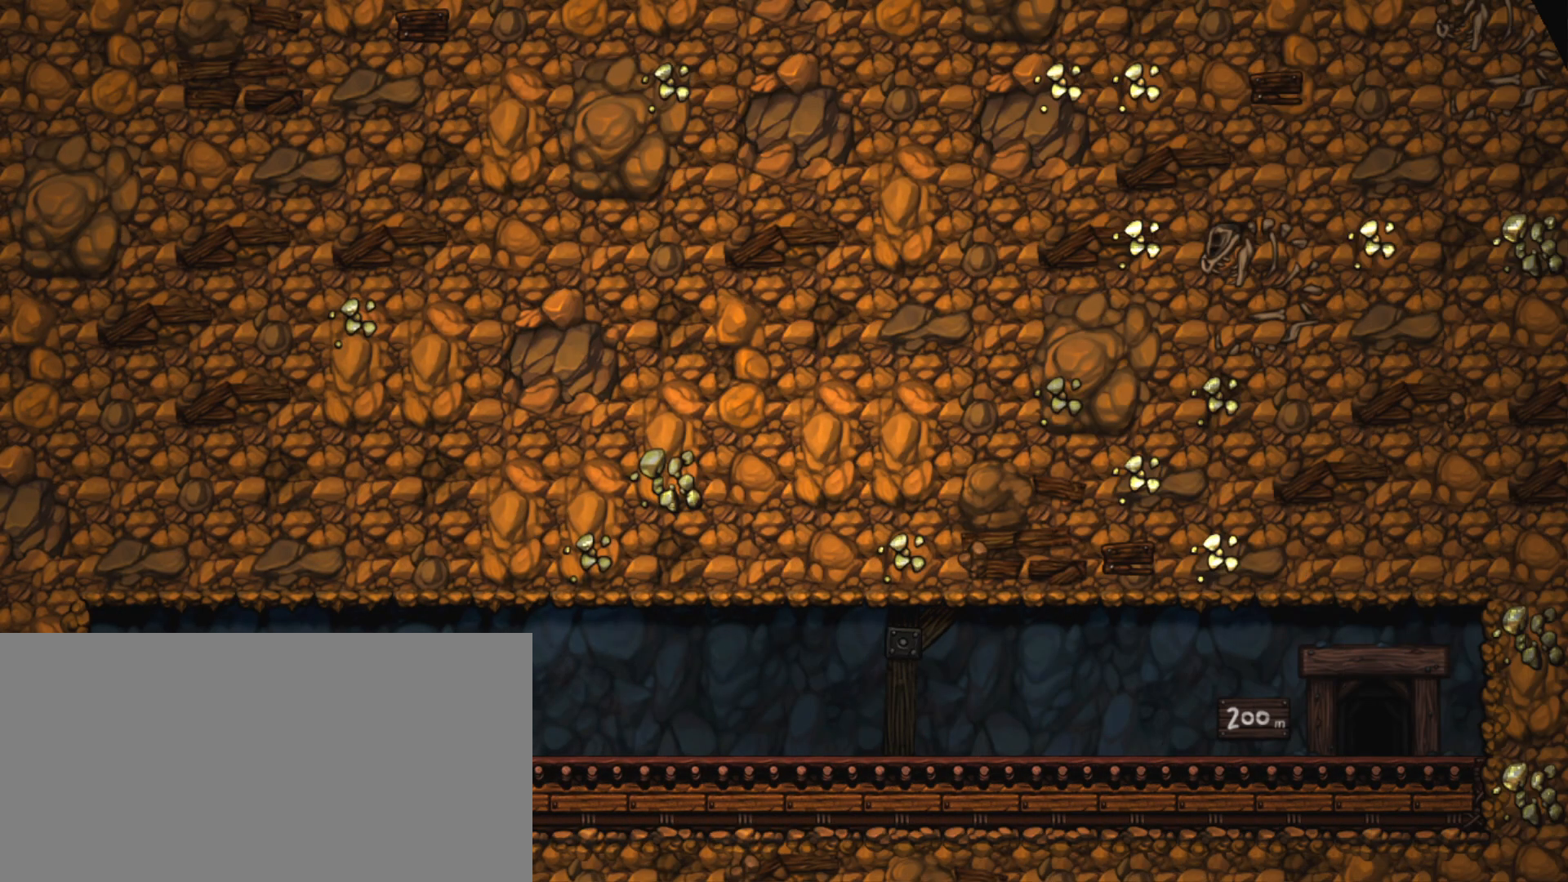
{"keys": [], "events": [[283, "z", "down"], [433, "z", "up"]]}
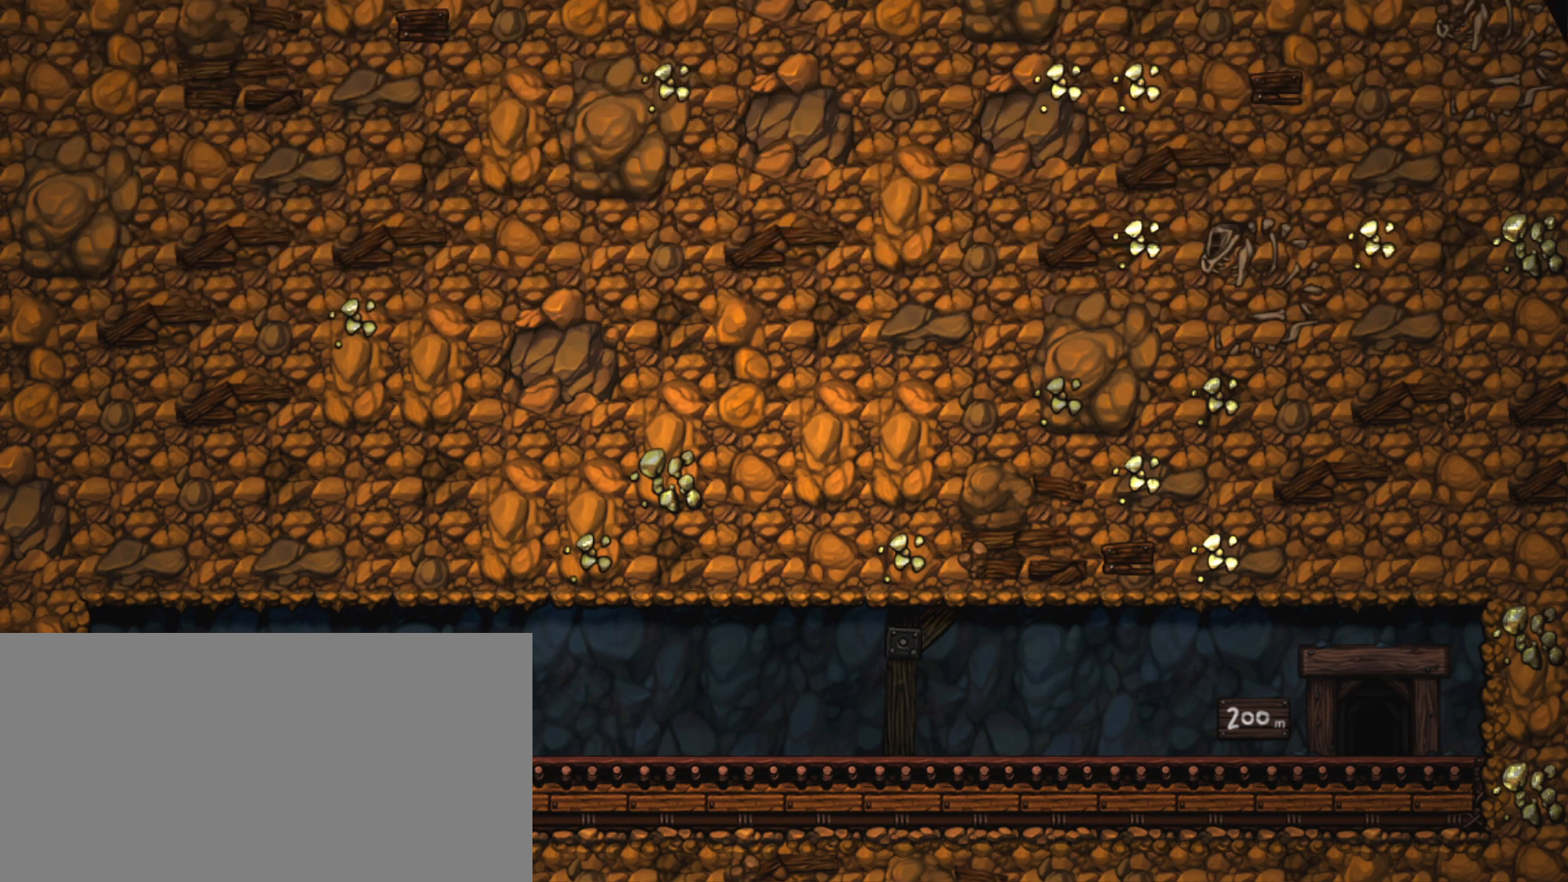
{"keys": [], "events": [[67, "z", "down"], [217, "z", "up"], [350, "z", "down"], [484, "z", "up"]]}
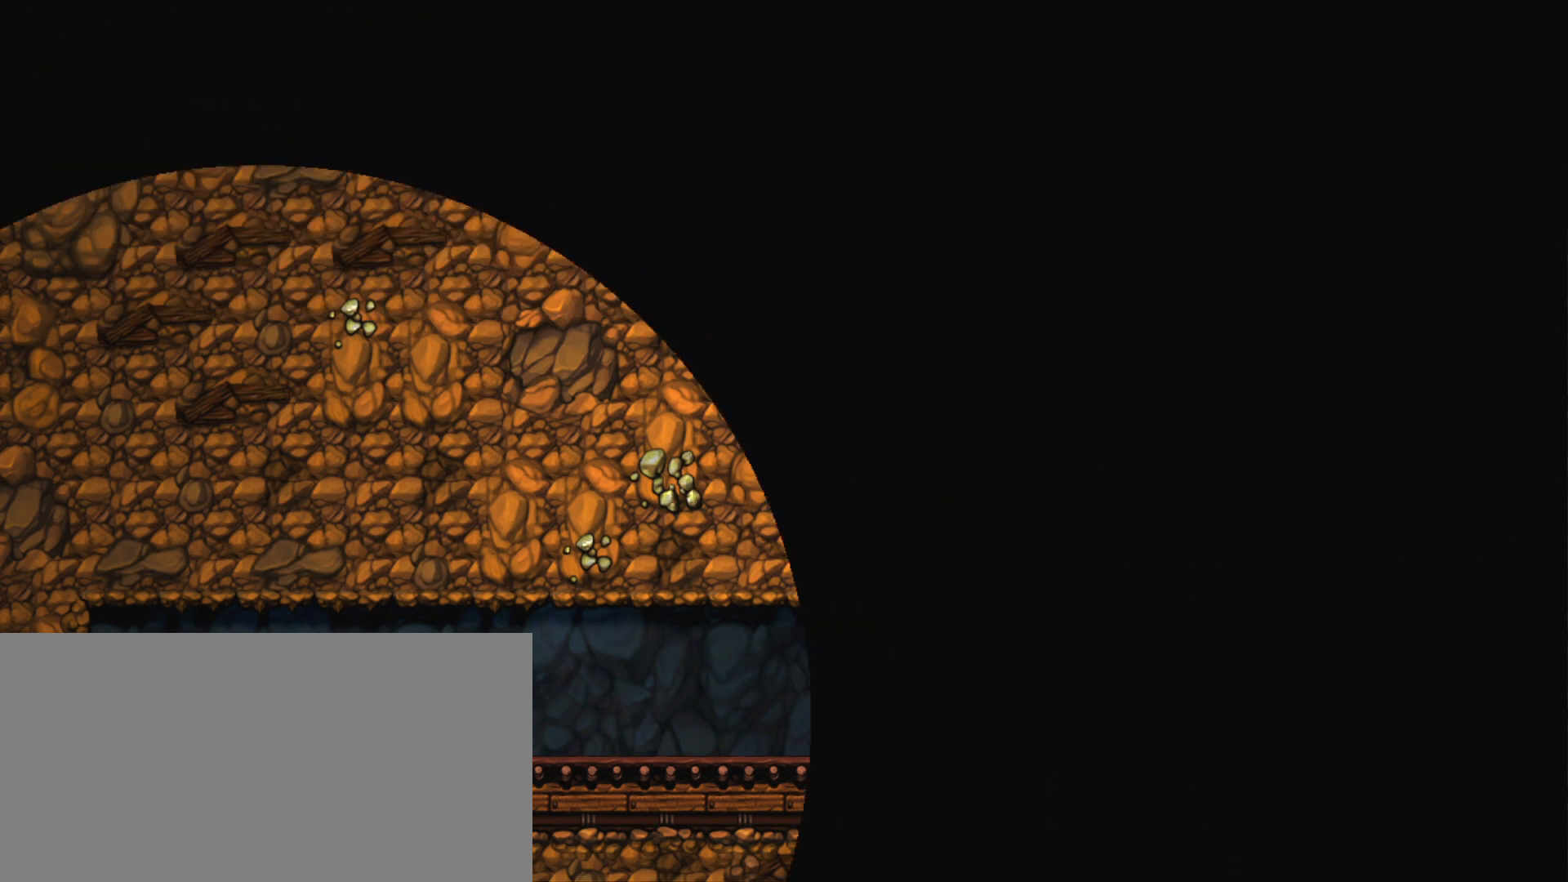
{"keys": ["z"], "events": [[133, "z", "down"], [267, "z", "up"], [417, "z", "down"]]}
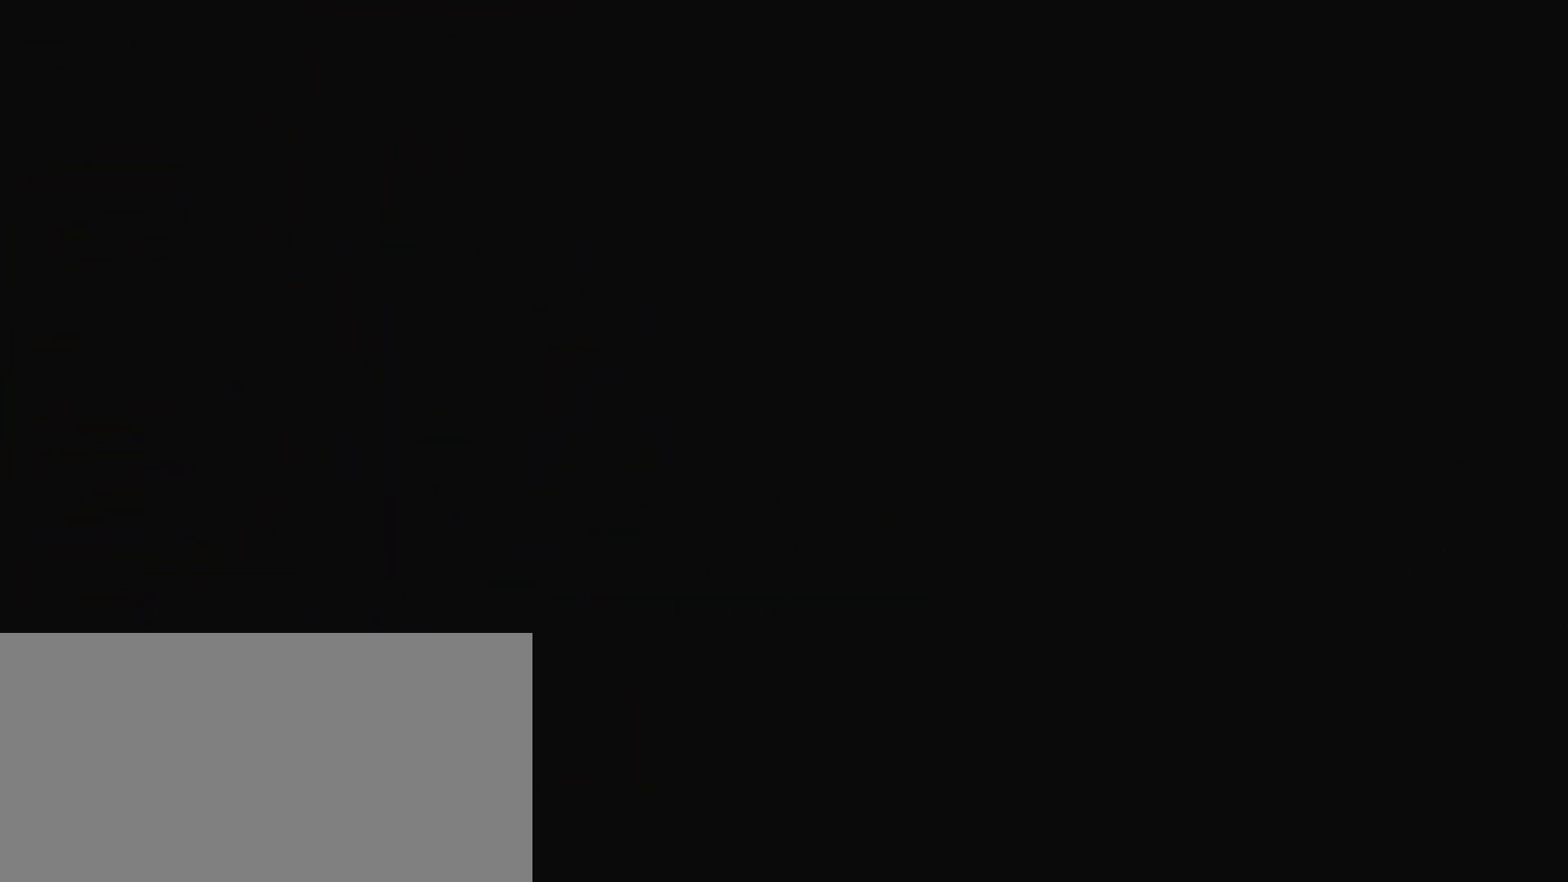
{"keys": [], "events": [[100, "z", "up"]]}
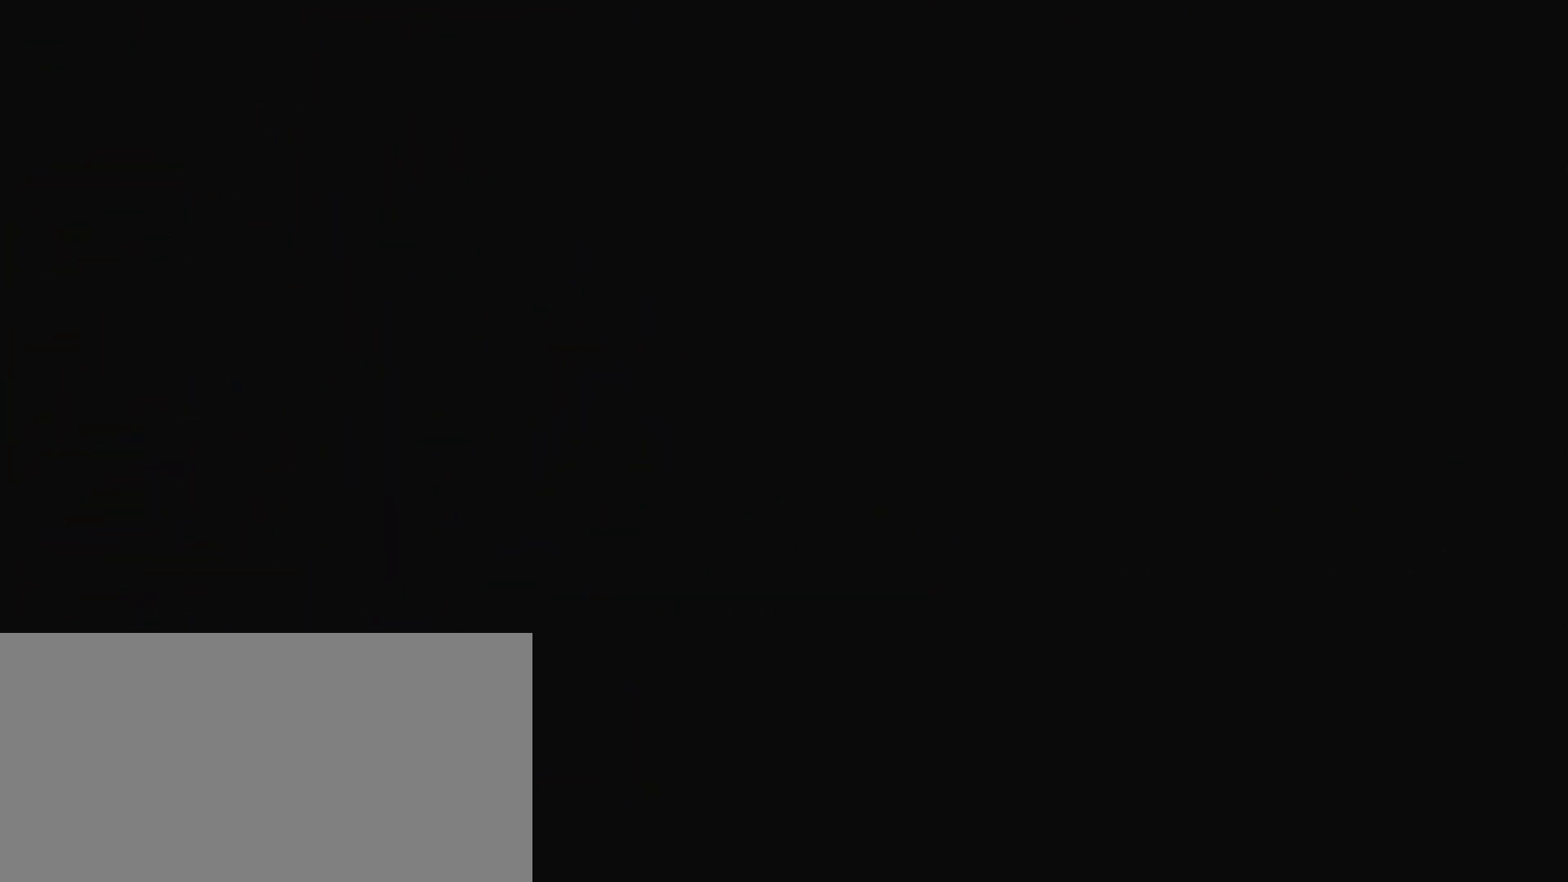
{"keys": [], "events": []}
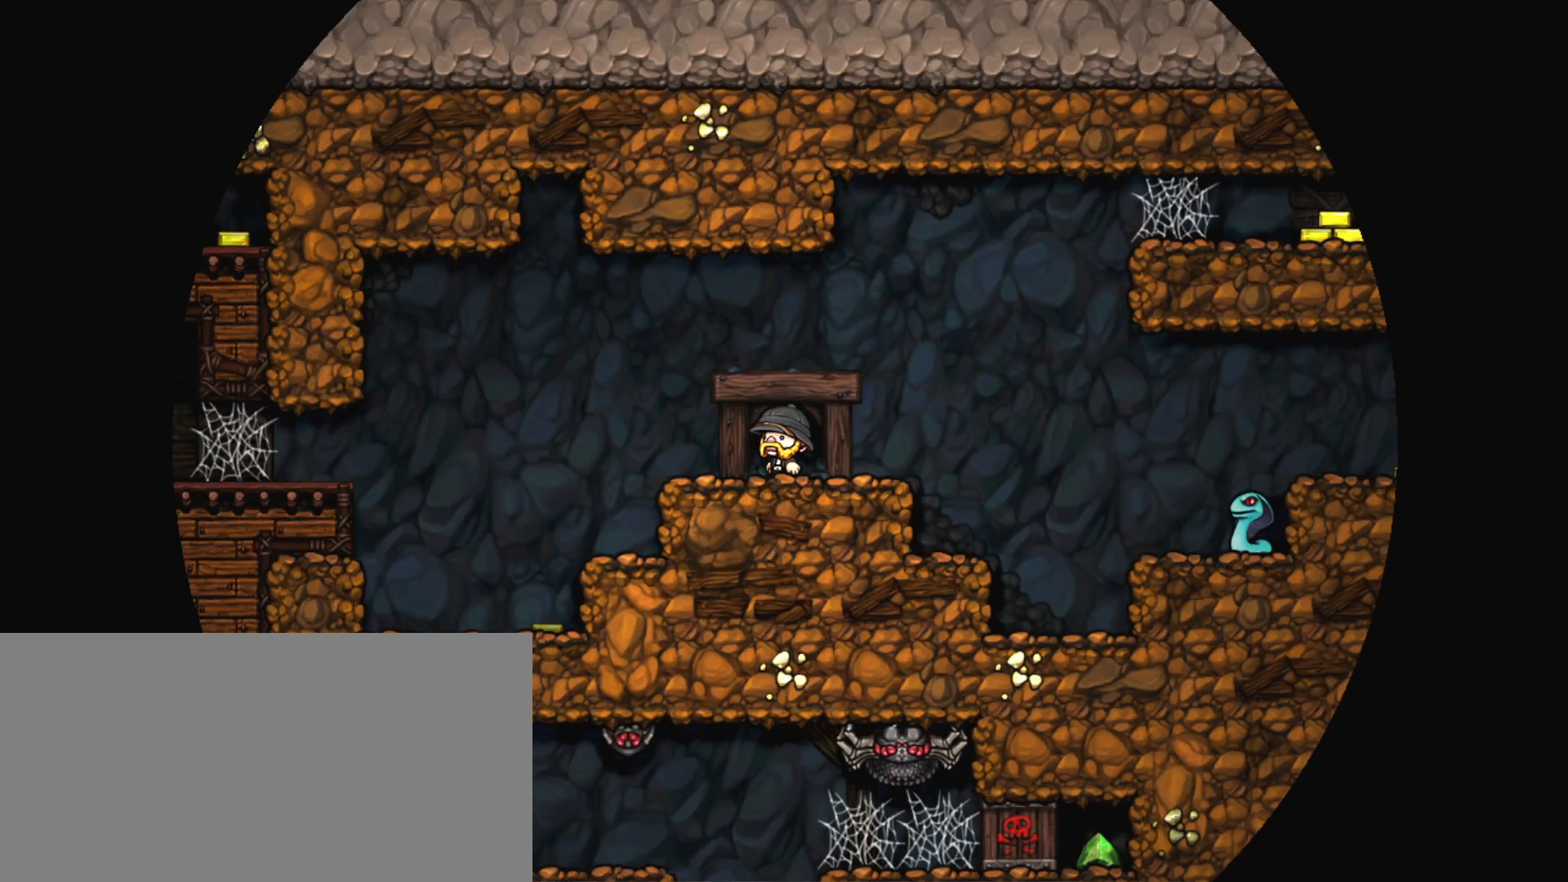
{"keys": ["shift"], "events": [[501, "shift", "down"]]}
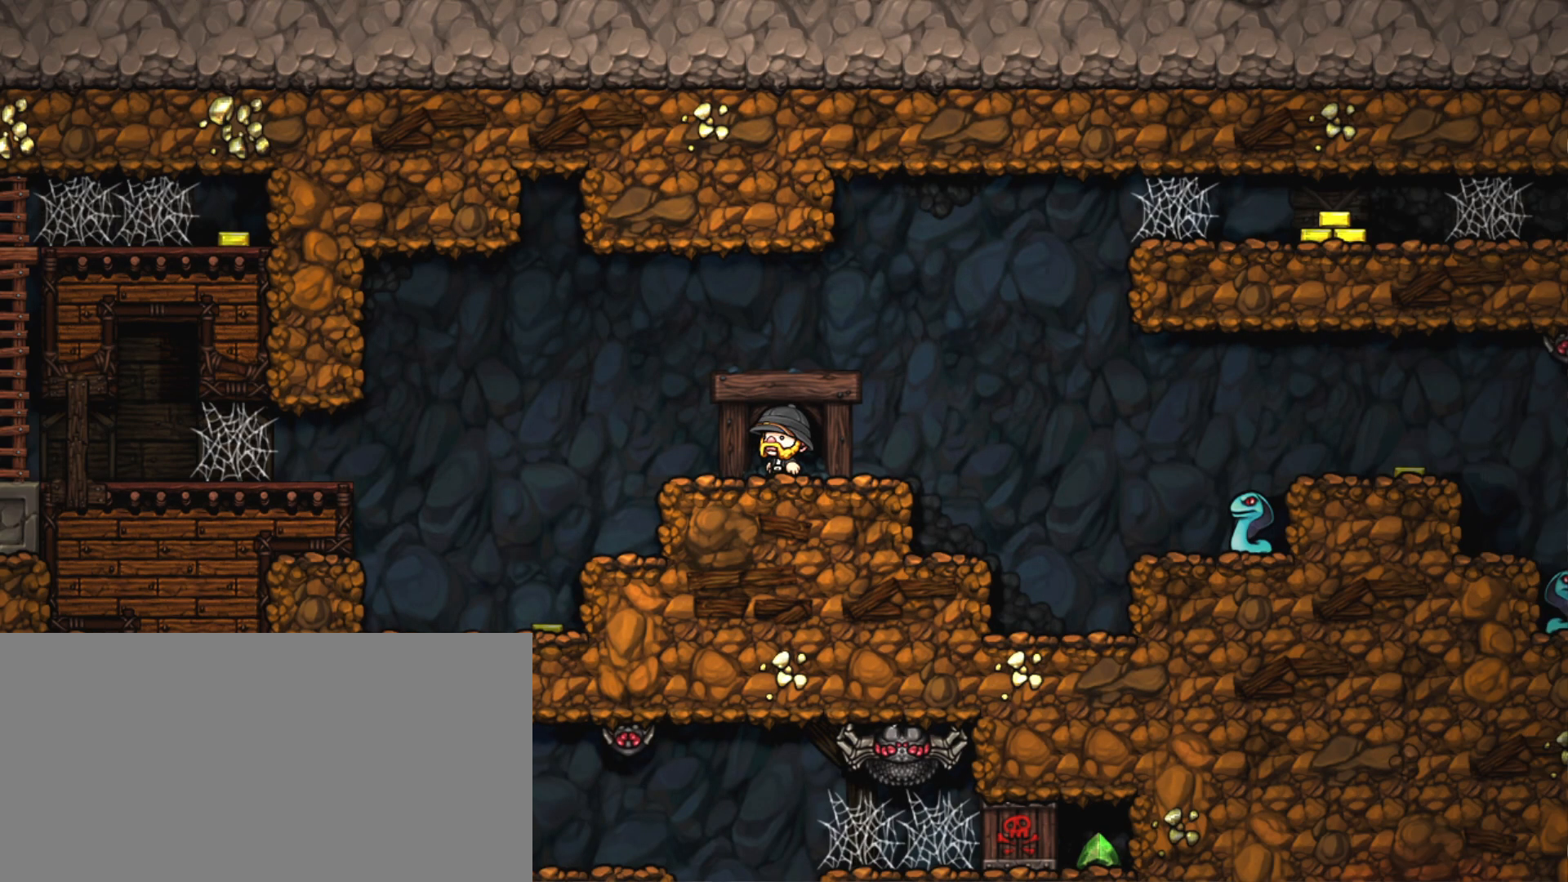
{"keys": ["right", "shift"], "events": [[100, "right", "down"], [383, "z", "down"], [483, "z", "up"]]}
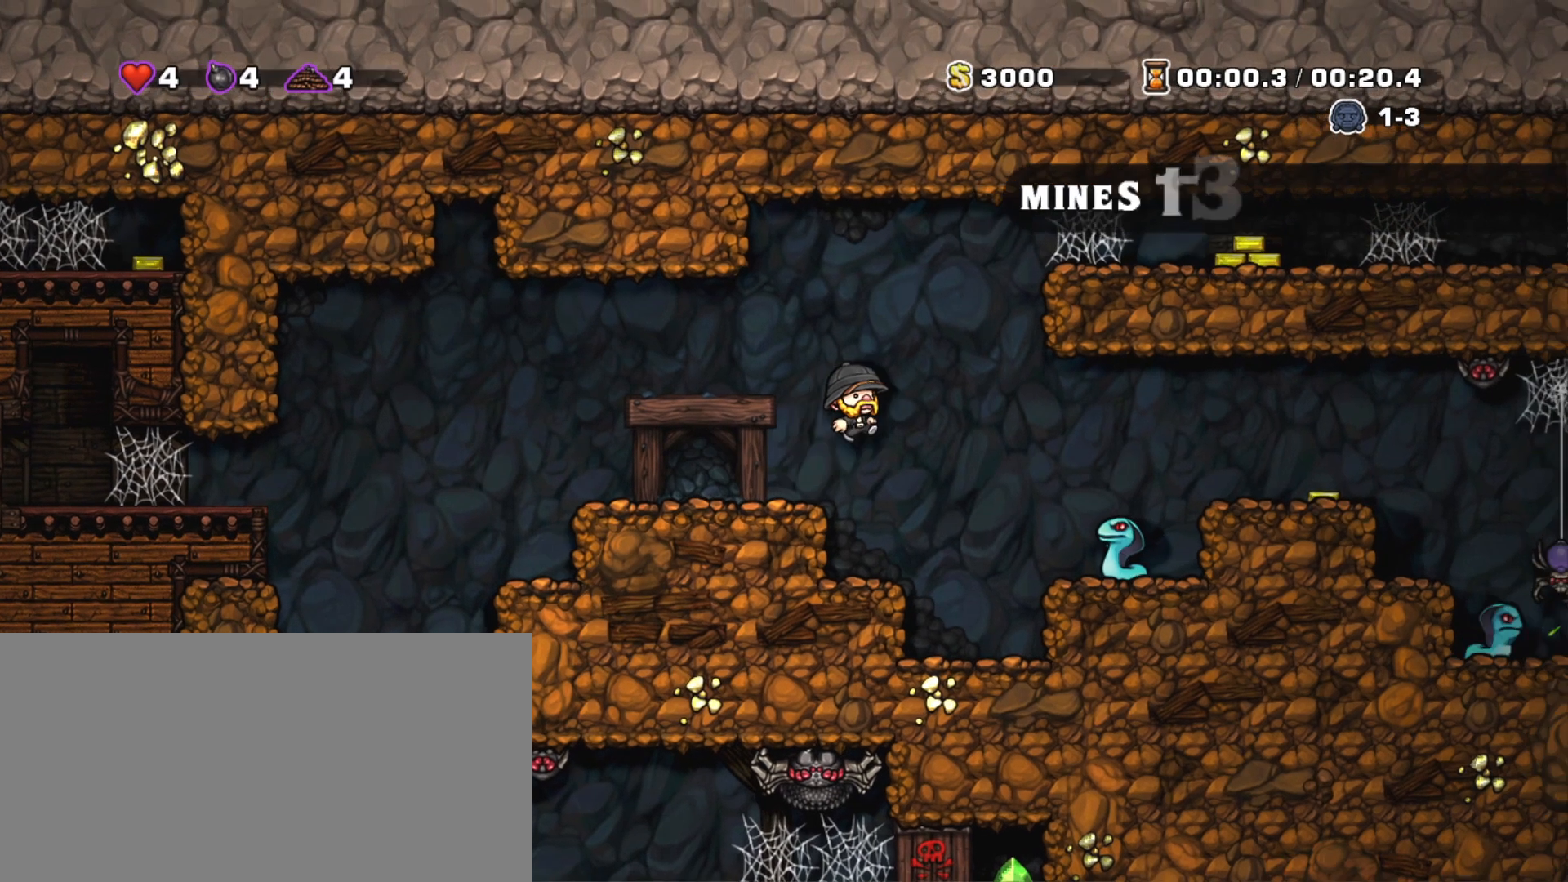
{"keys": ["right", "shift"], "events": []}
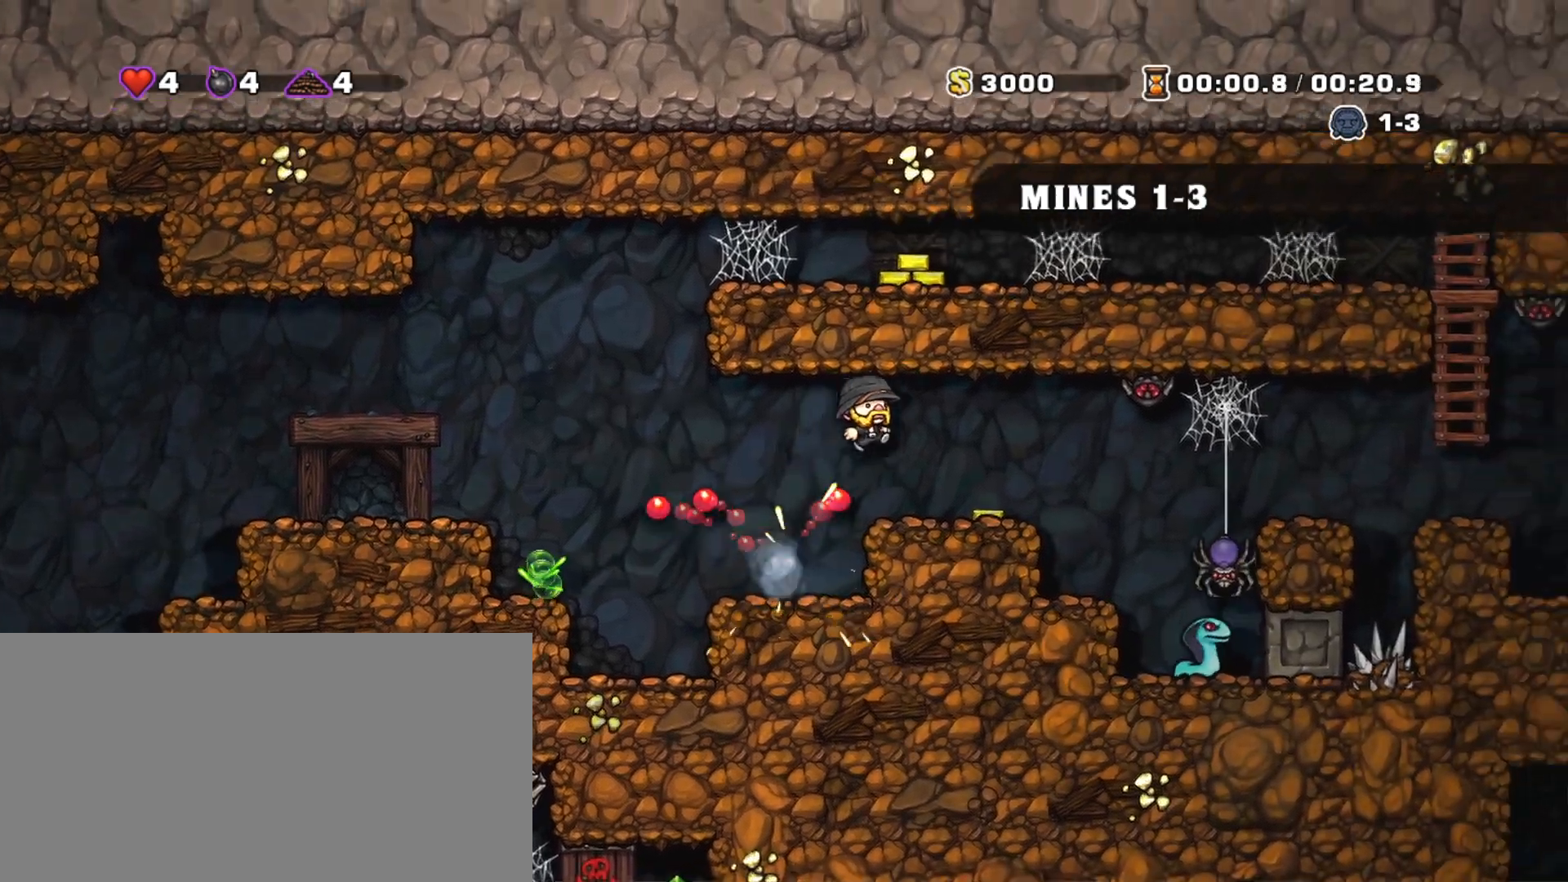
{"keys": ["shift"], "events": [[83, "x", "down"], [217, "x", "up"], [317, "left", "down"], [317, "right", "up"], [367, "left", "up"]]}
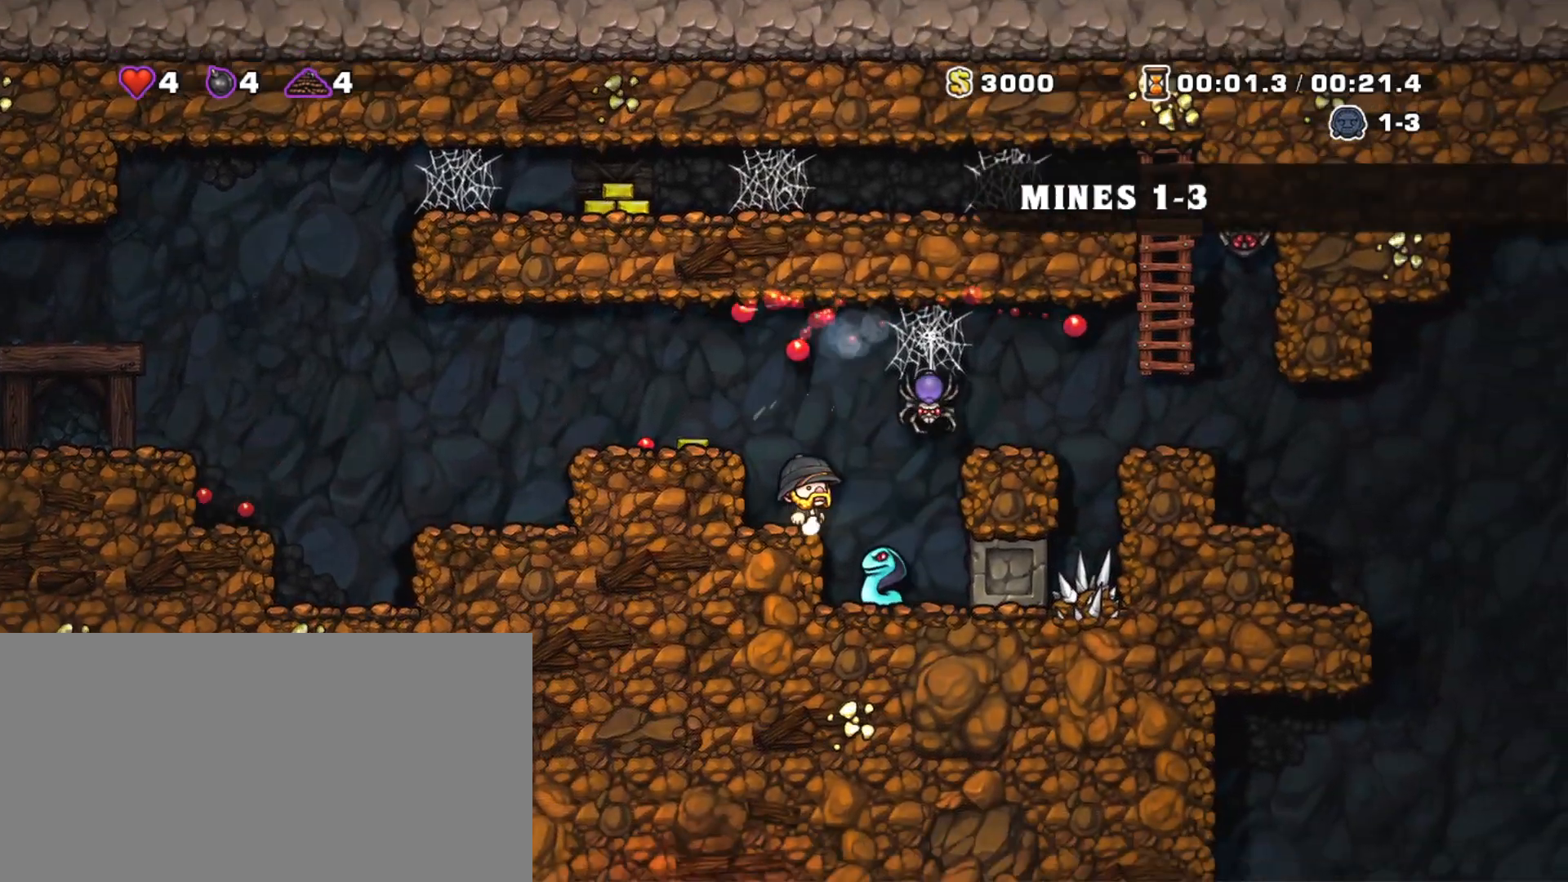
{"keys": ["right", "shift"], "events": [[50, "right", "down"], [100, "z", "down"], [334, "z", "up"]]}
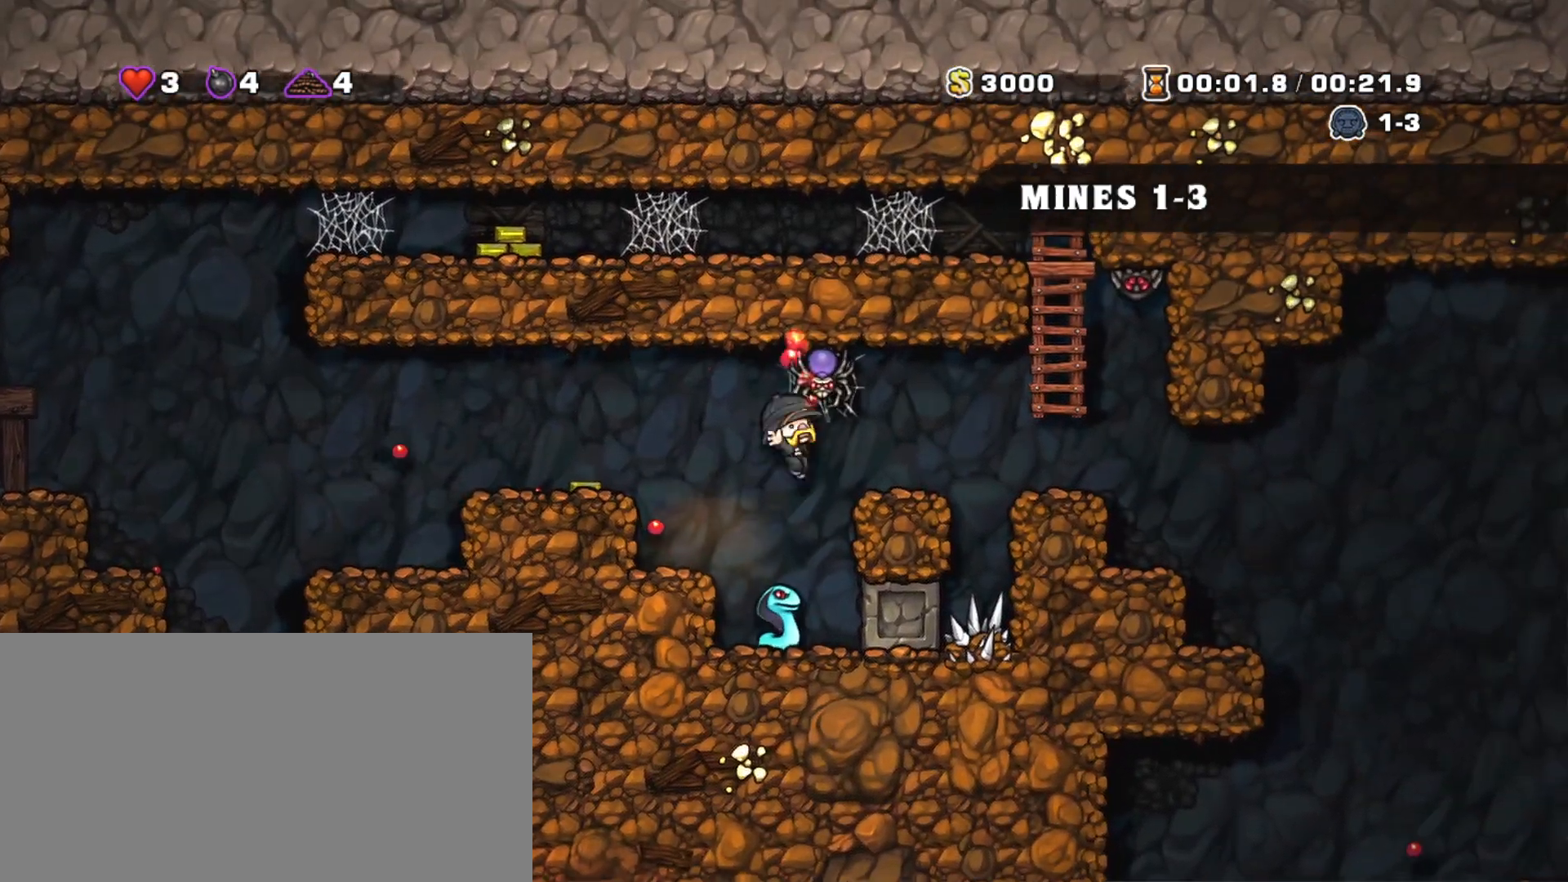
{"keys": ["right", "shift", "z"], "events": [[450, "z", "down"]]}
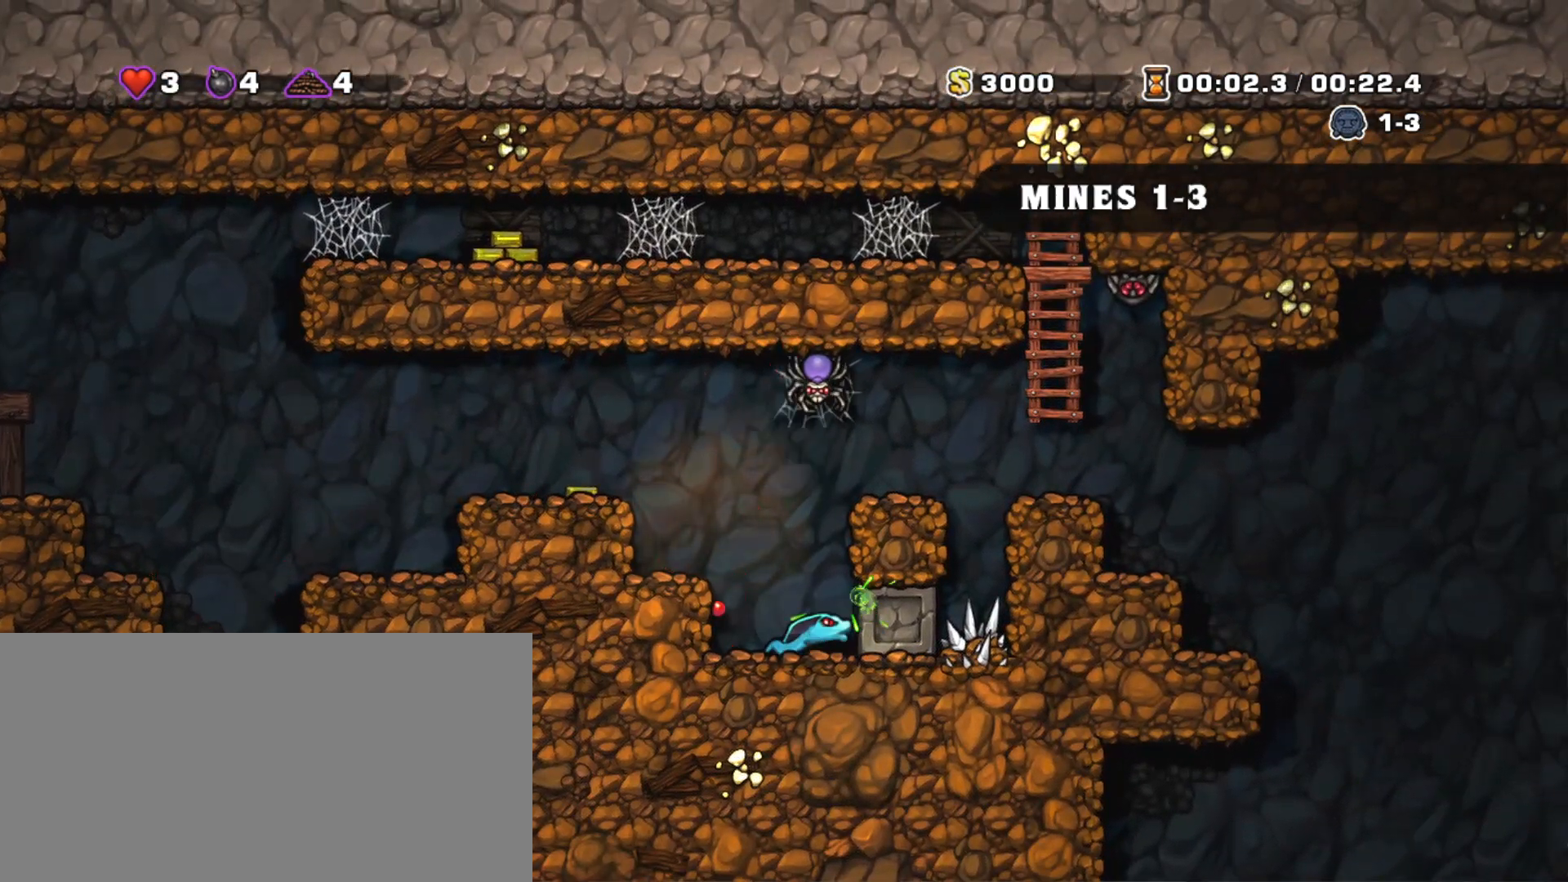
{"keys": ["right", "shift"], "events": [[84, "z", "up"], [134, "z", "down"], [367, "z", "up"]]}
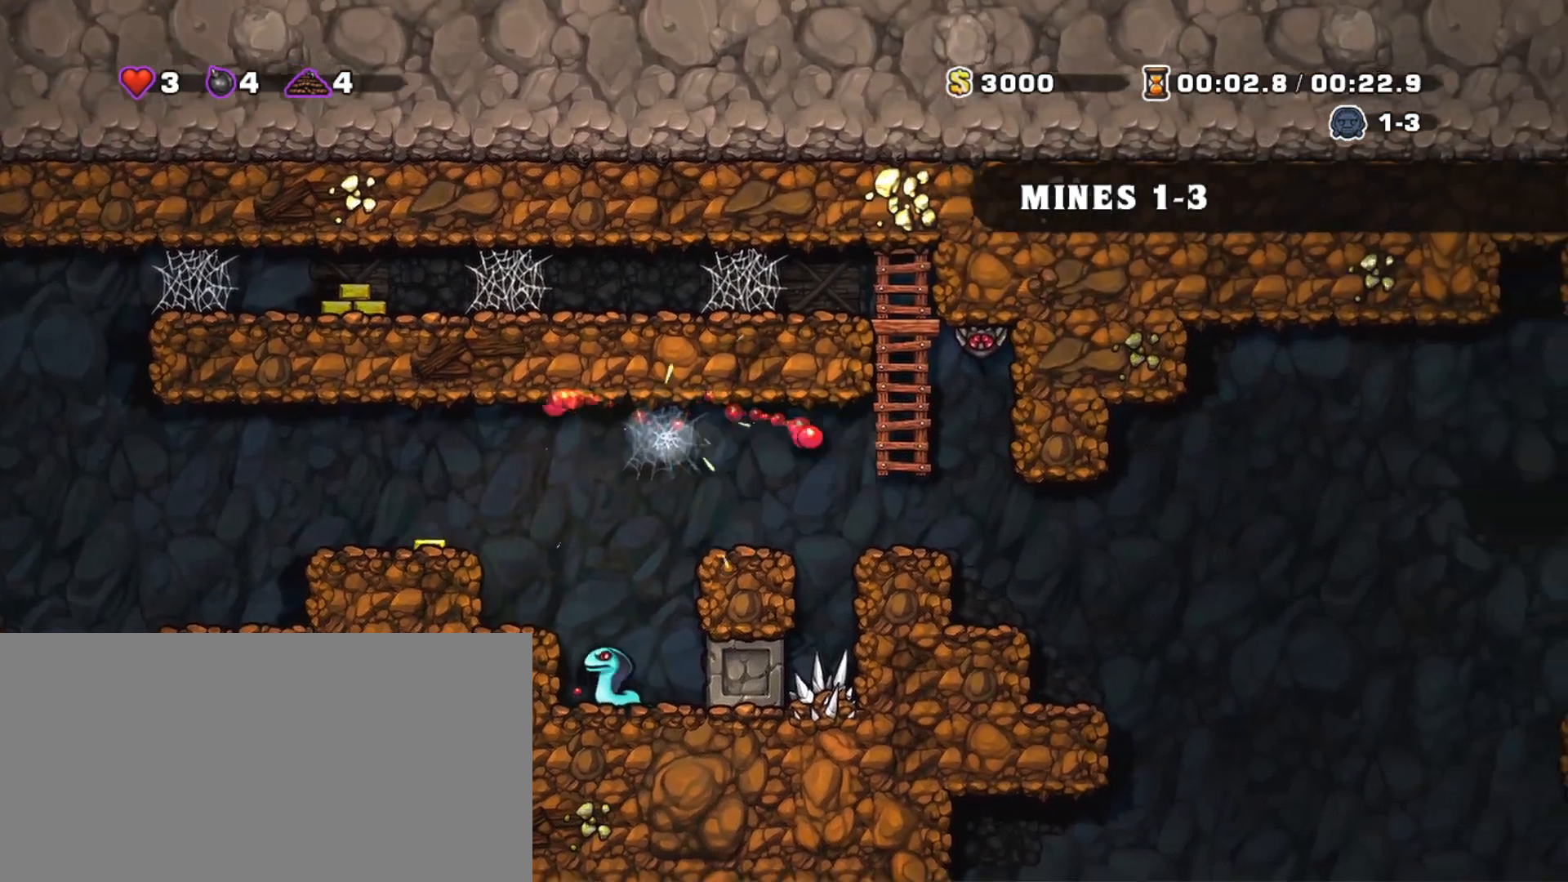
{"keys": ["shift"], "events": [[283, "right", "up"]]}
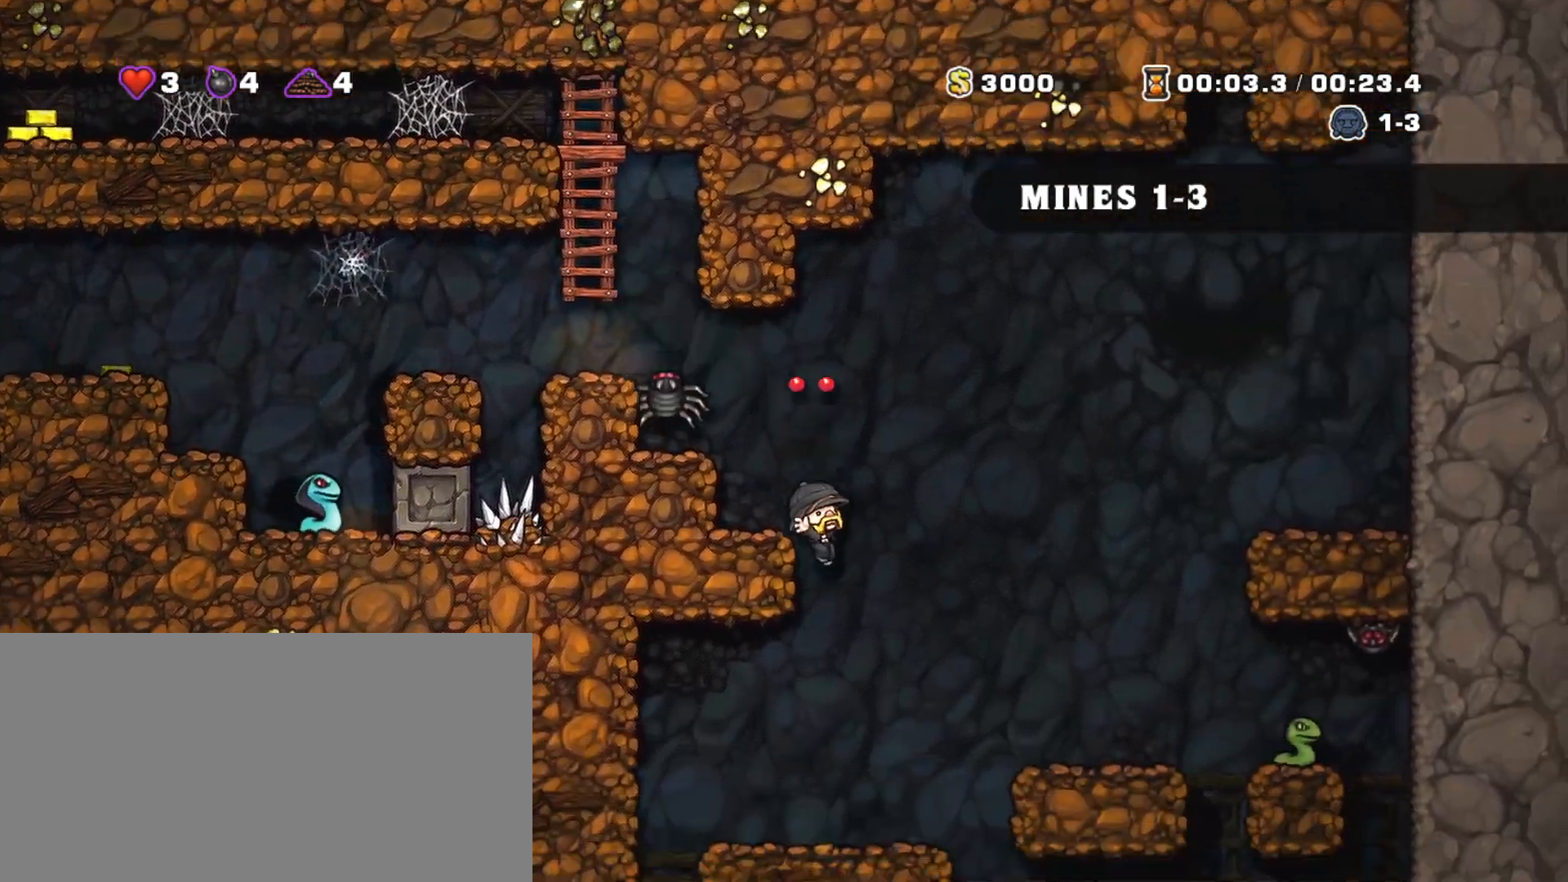
{"keys": ["right", "shift"], "events": [[17, "right", "down"], [117, "right", "up"], [350, "right", "down"]]}
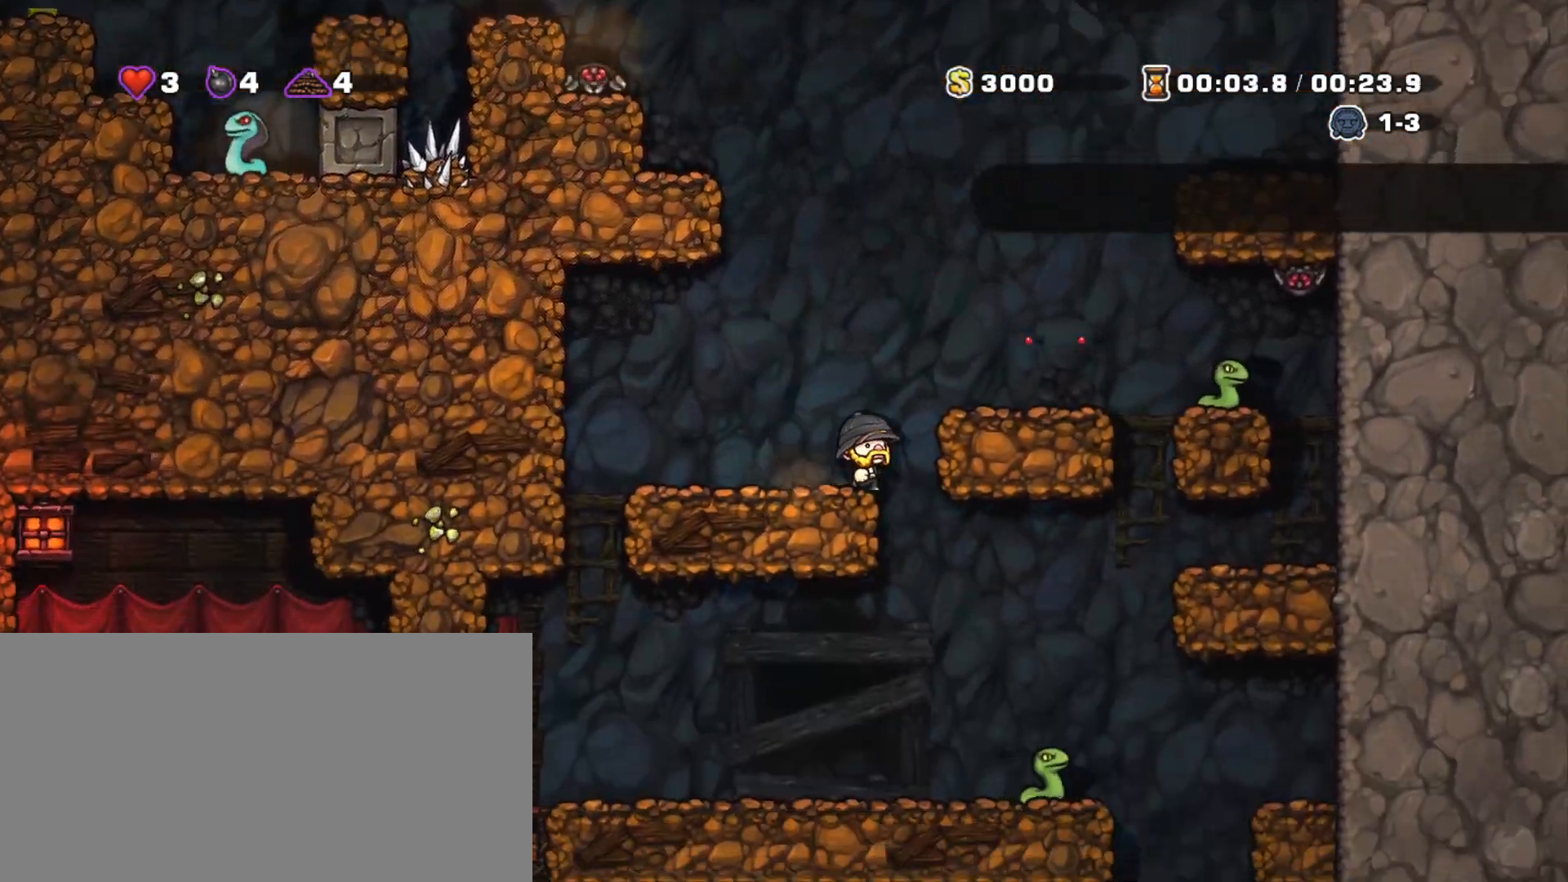
{"keys": ["right", "shift"], "events": [[183, "right", "up"], [217, "x", "down"], [417, "right", "down"], [417, "x", "up"]]}
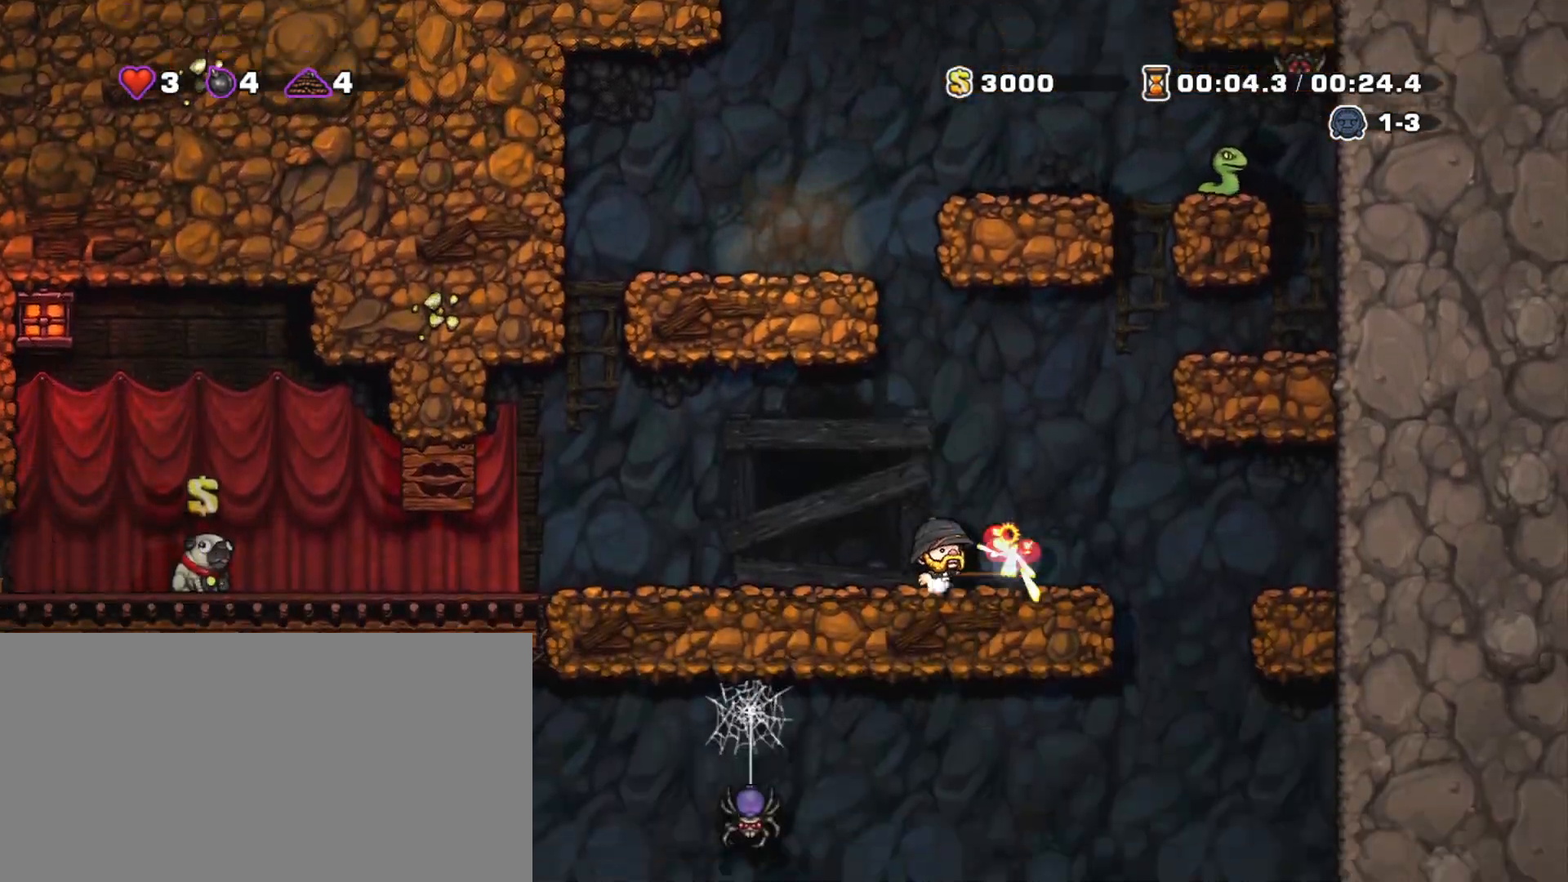
{"keys": ["down", "left", "shift"], "events": [[284, "left", "down"], [334, "right", "up"], [434, "down", "down"]]}
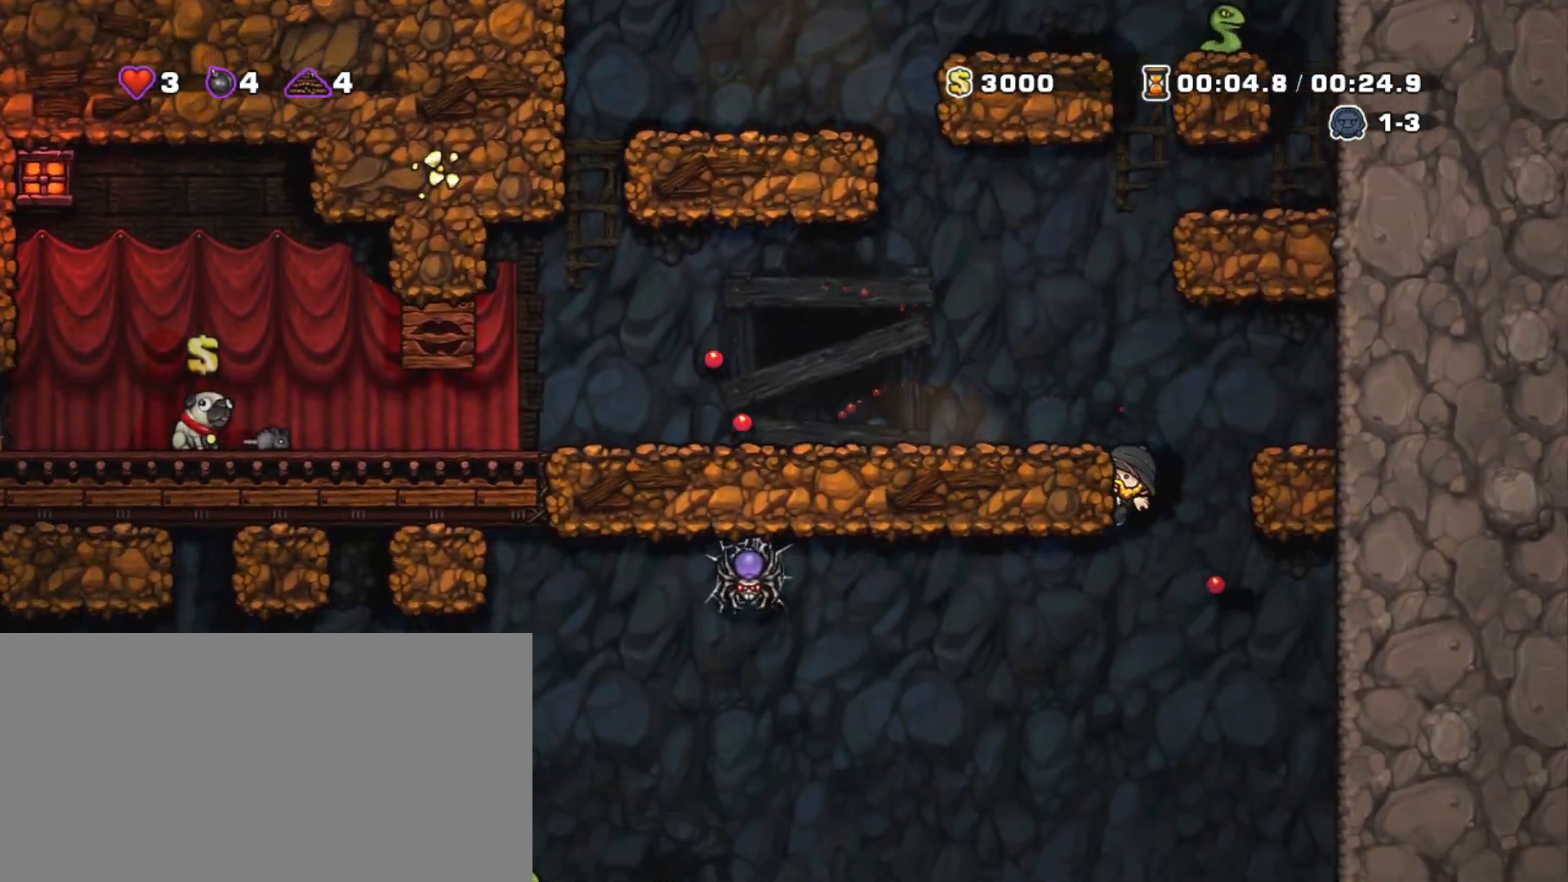
{"keys": ["left", "shift"], "events": [[16, "left", "up"], [16, "z", "down"], [116, "down", "up"], [116, "left", "down"], [116, "z", "up"]]}